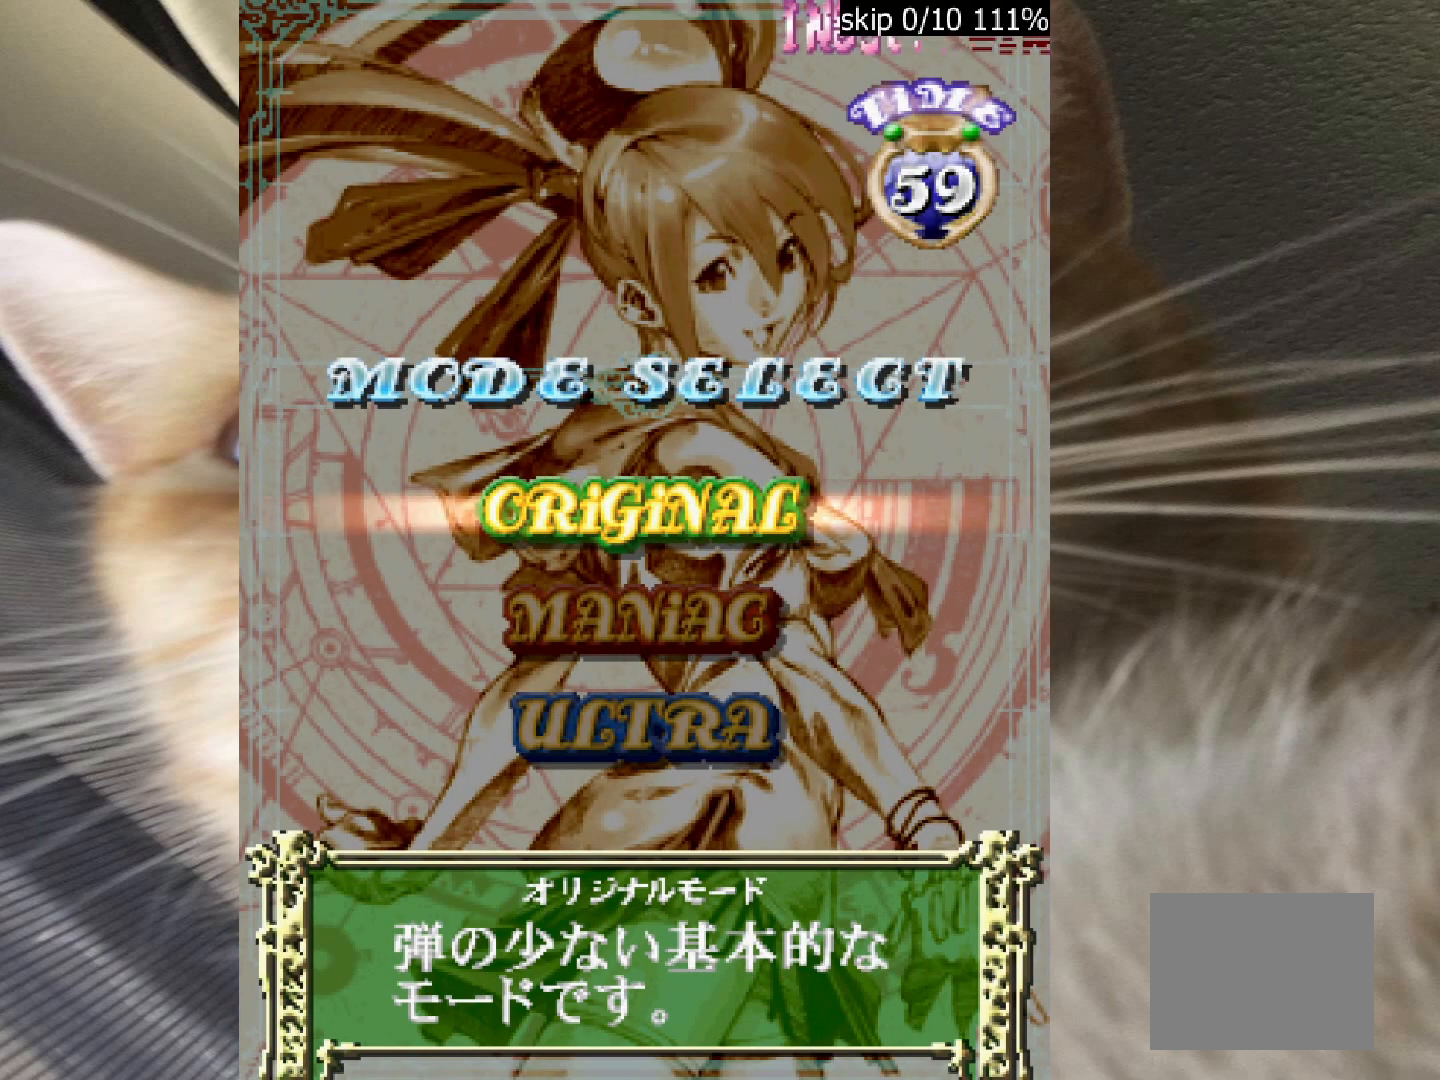
Gameplay with keyboard and mouse; each line is a JSON object with the keys held at the frame after it. "events" lists presses ("down") and releases ("up") of "1", "2", "3", "4", "a", "c", "ctrl", "d", "f", "i", "k", "s", "shift", "space", "v", "w", "x" and "z" between this image and that frame as [ms after this image, input, new state], when the widget could be followed in between. No other keys are recorded. Mouse buttons are not recorded. Not read: mouse_move.
{"keys": [], "events": [[383, "z", "down"], [483, "z", "up"]]}
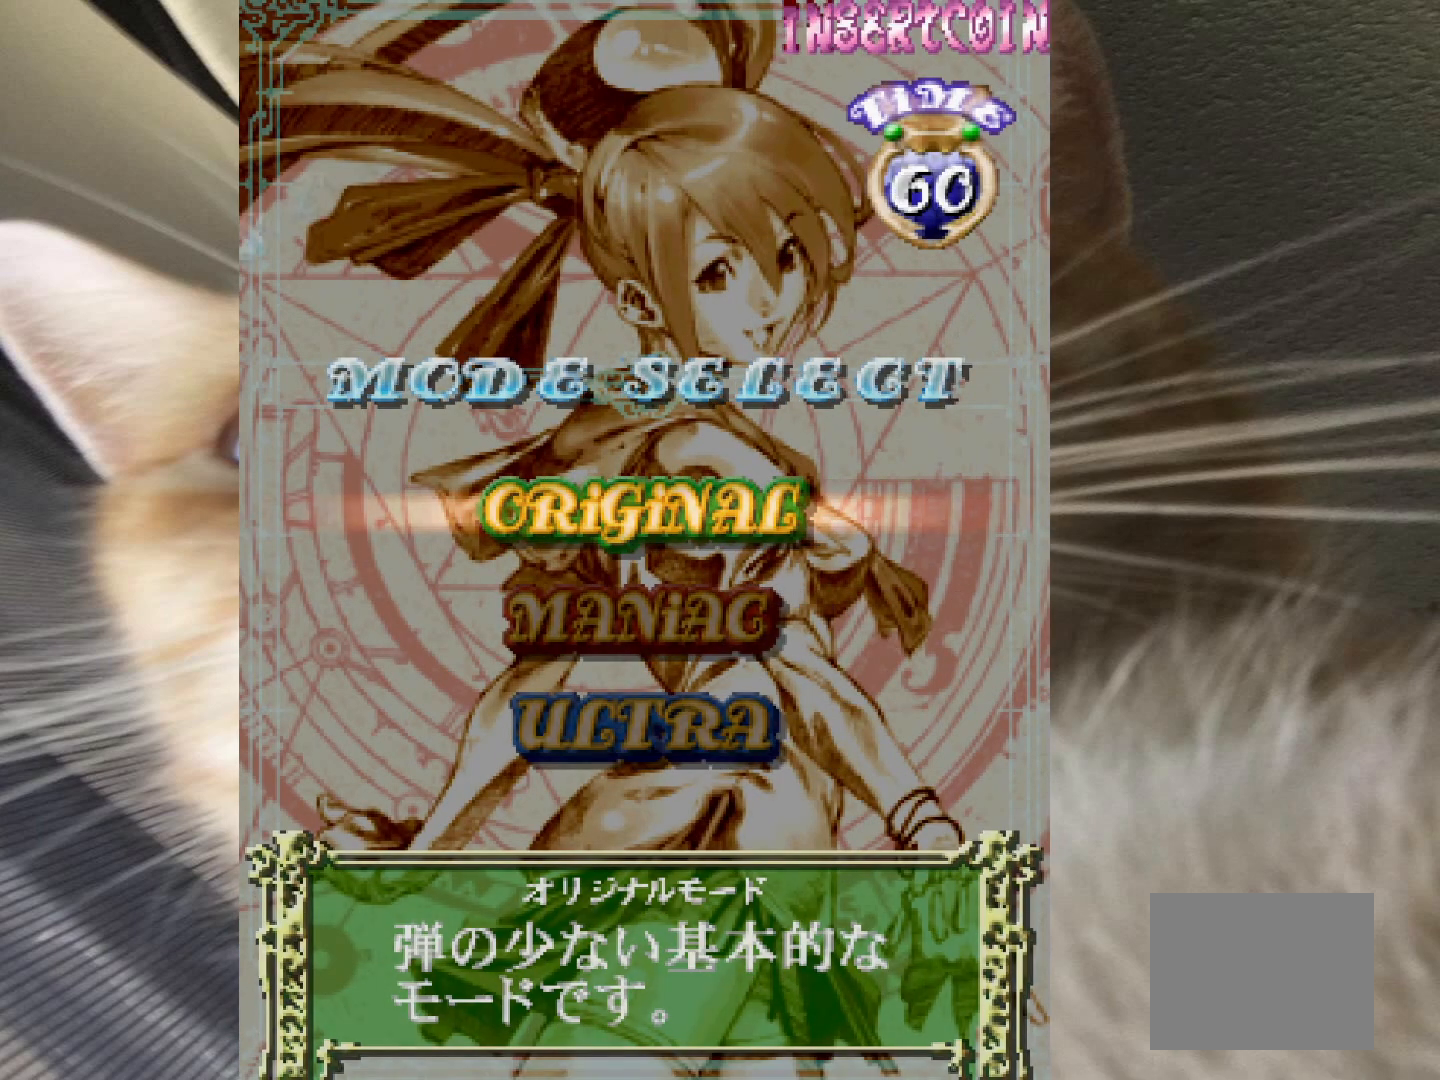
{"keys": [], "events": []}
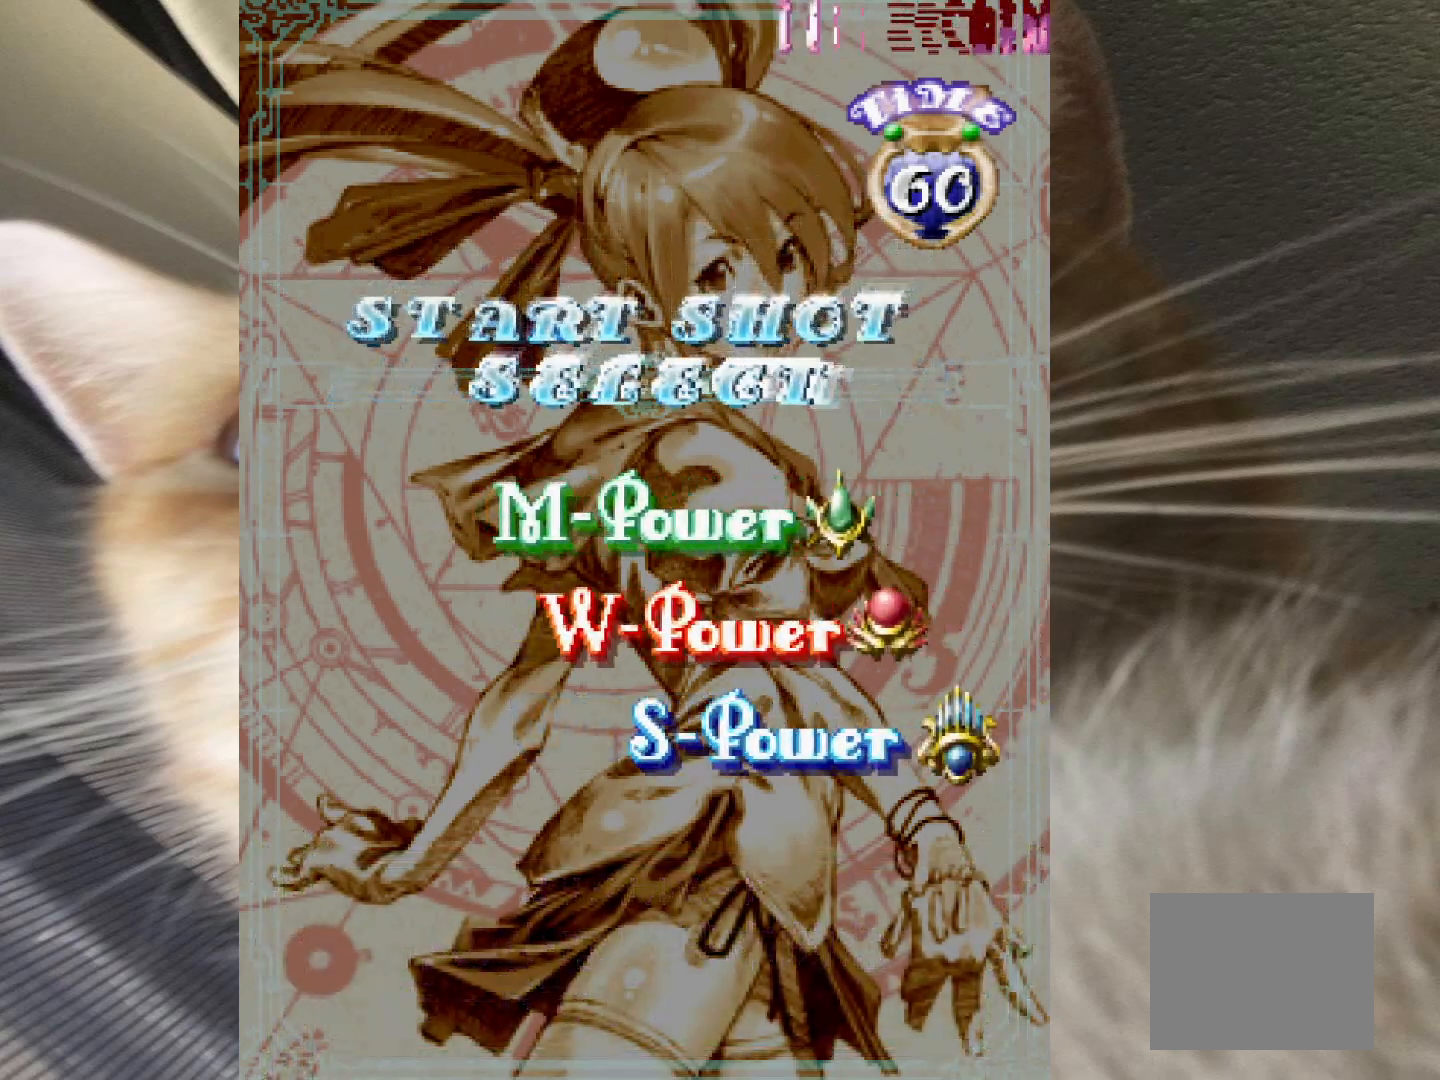
{"keys": [], "events": []}
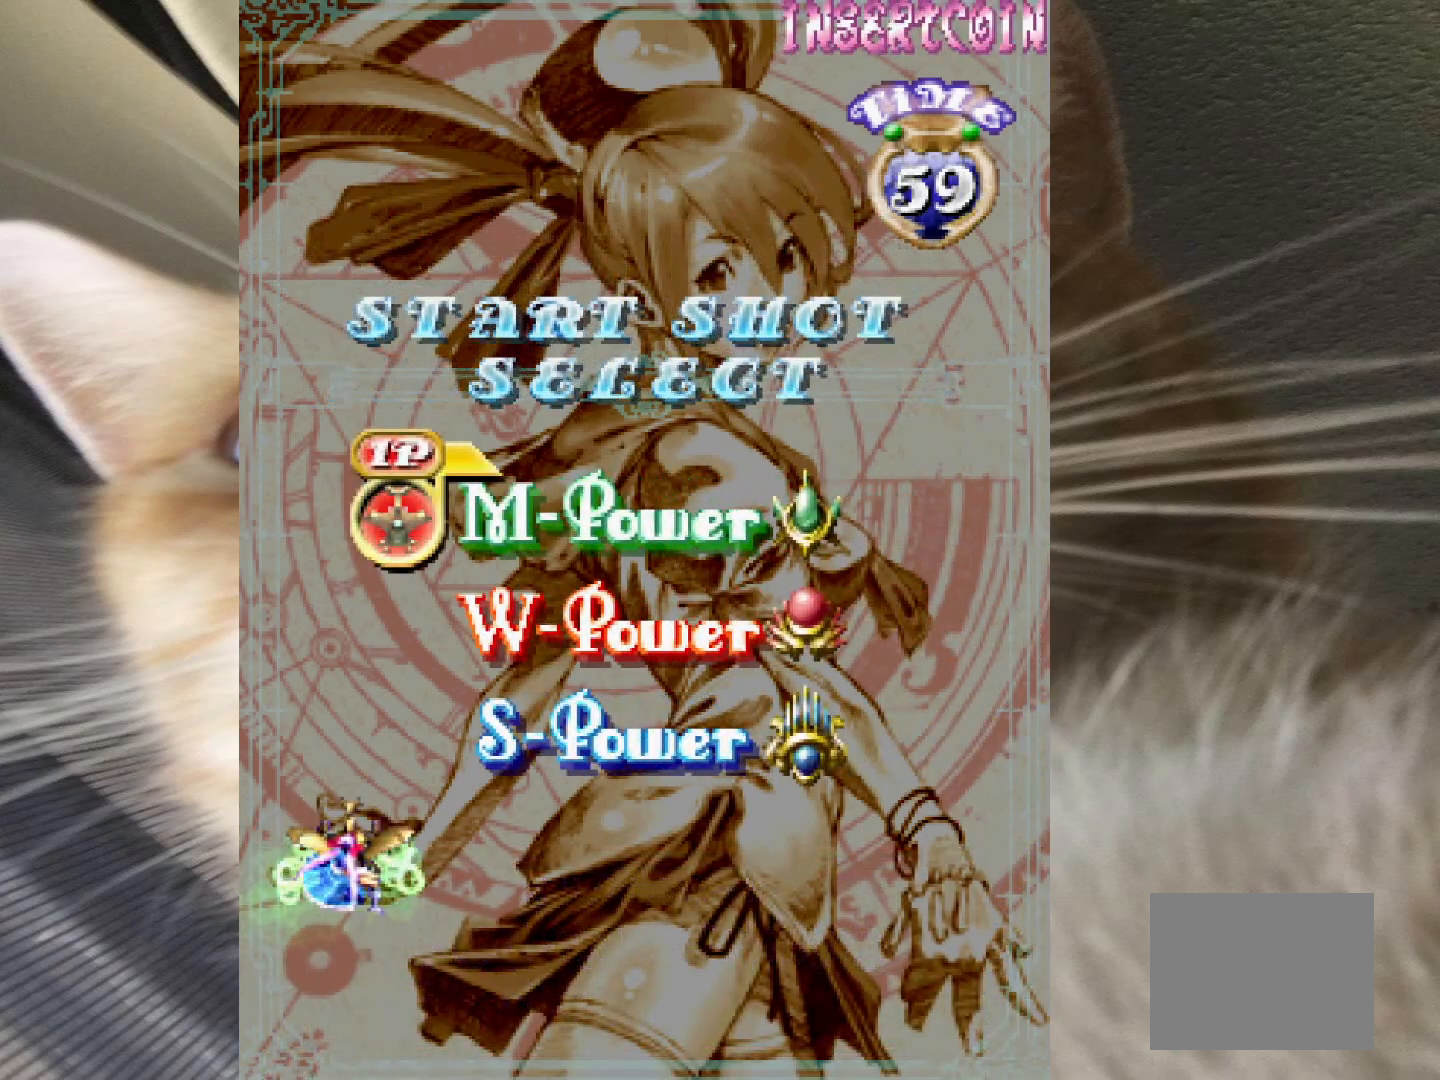
{"keys": [], "events": []}
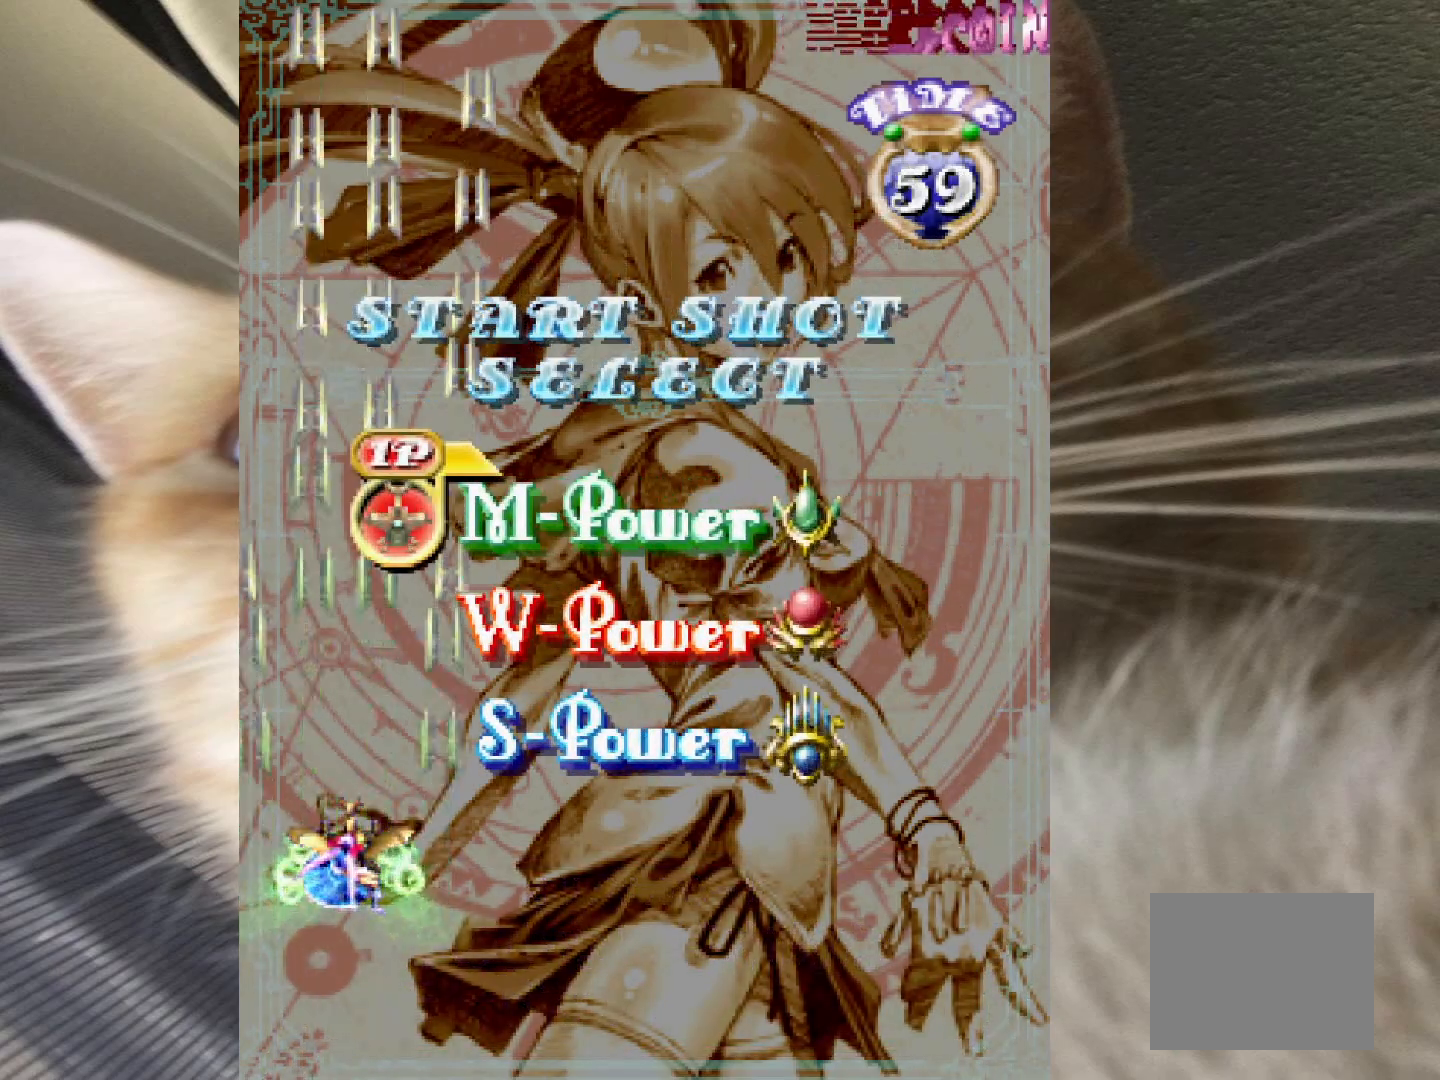
{"keys": [], "events": []}
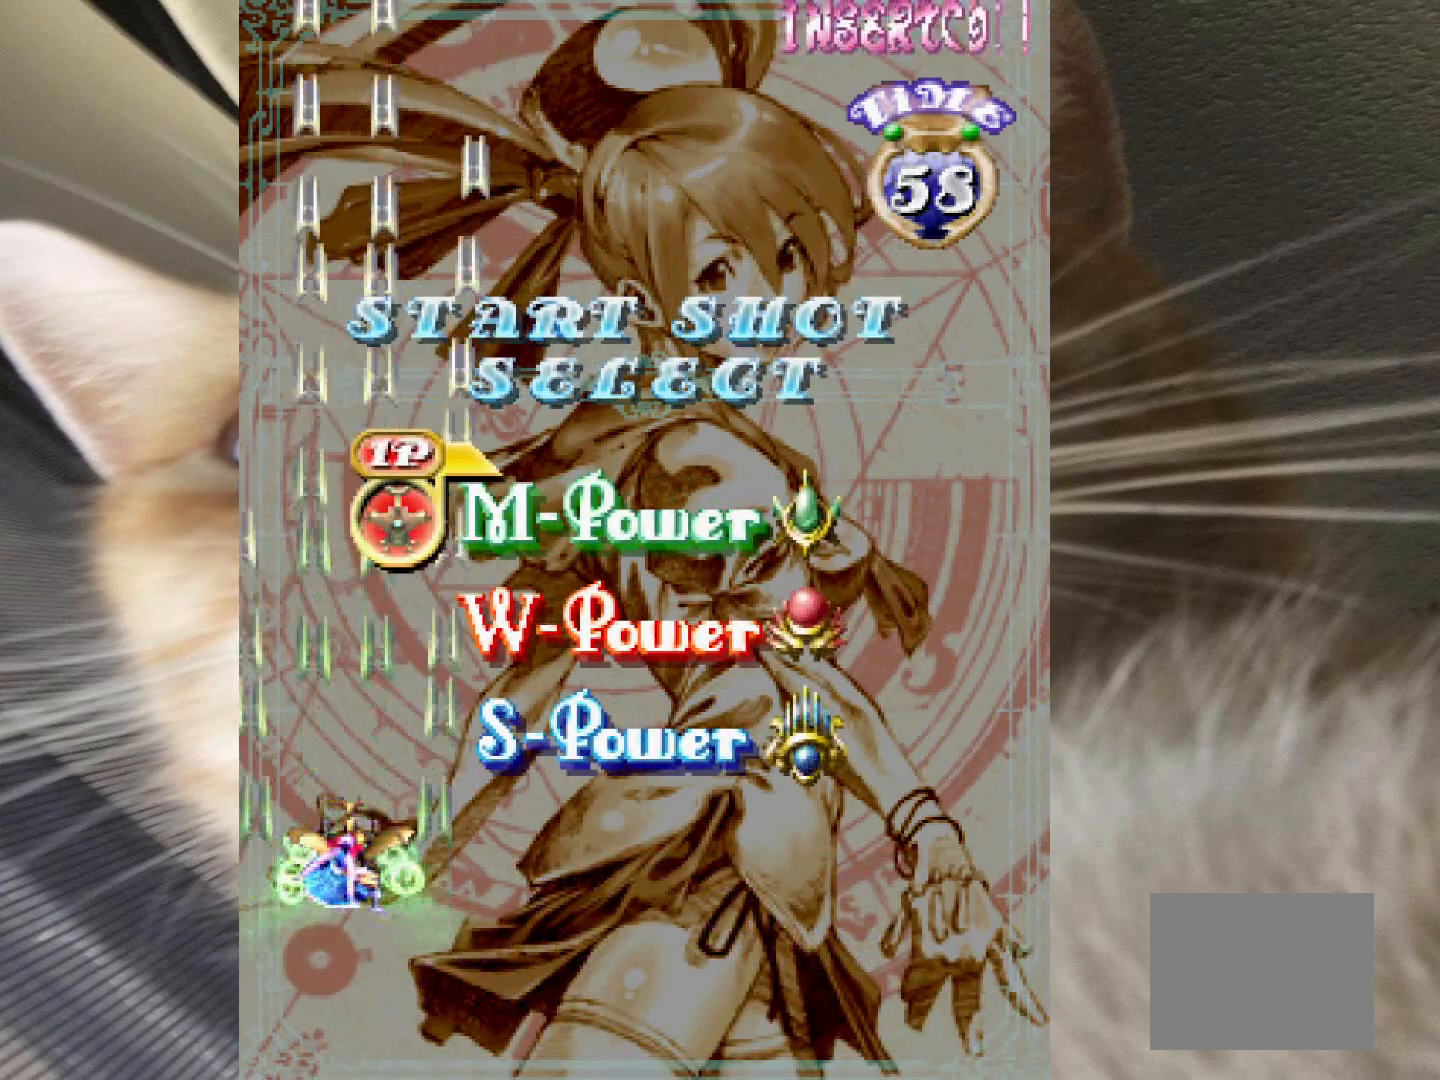
{"keys": ["2"], "events": [[133, "2", "down"], [183, "2", "up"], [467, "2", "down"]]}
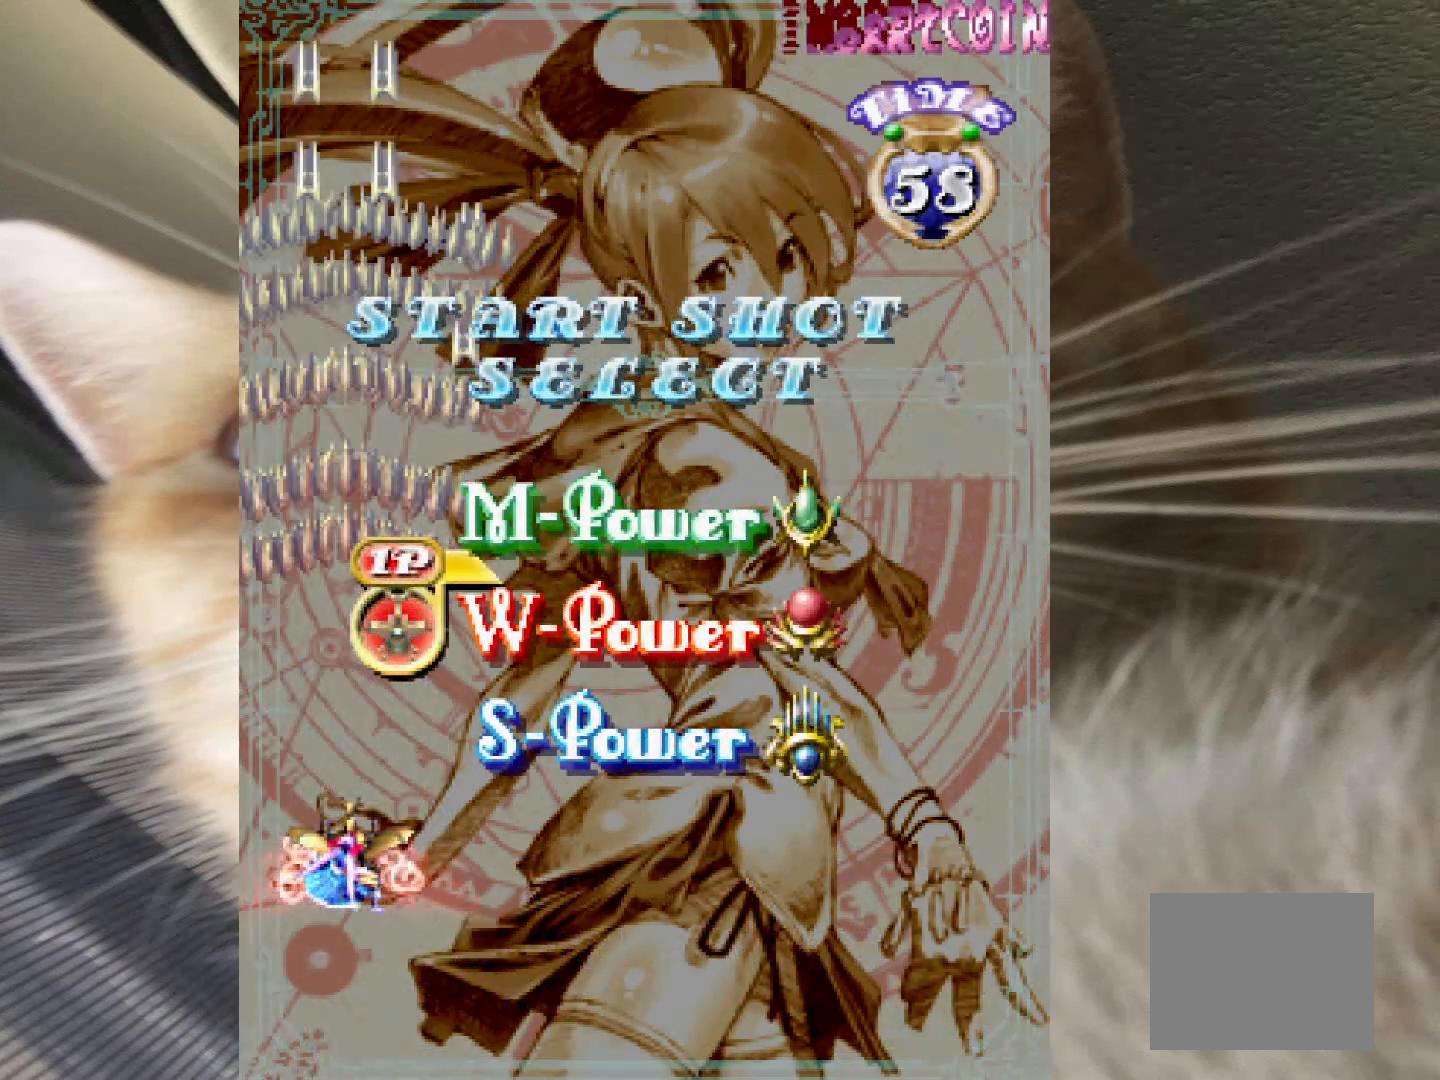
{"keys": ["z"], "events": [[50, "2", "up"], [383, "z", "down"]]}
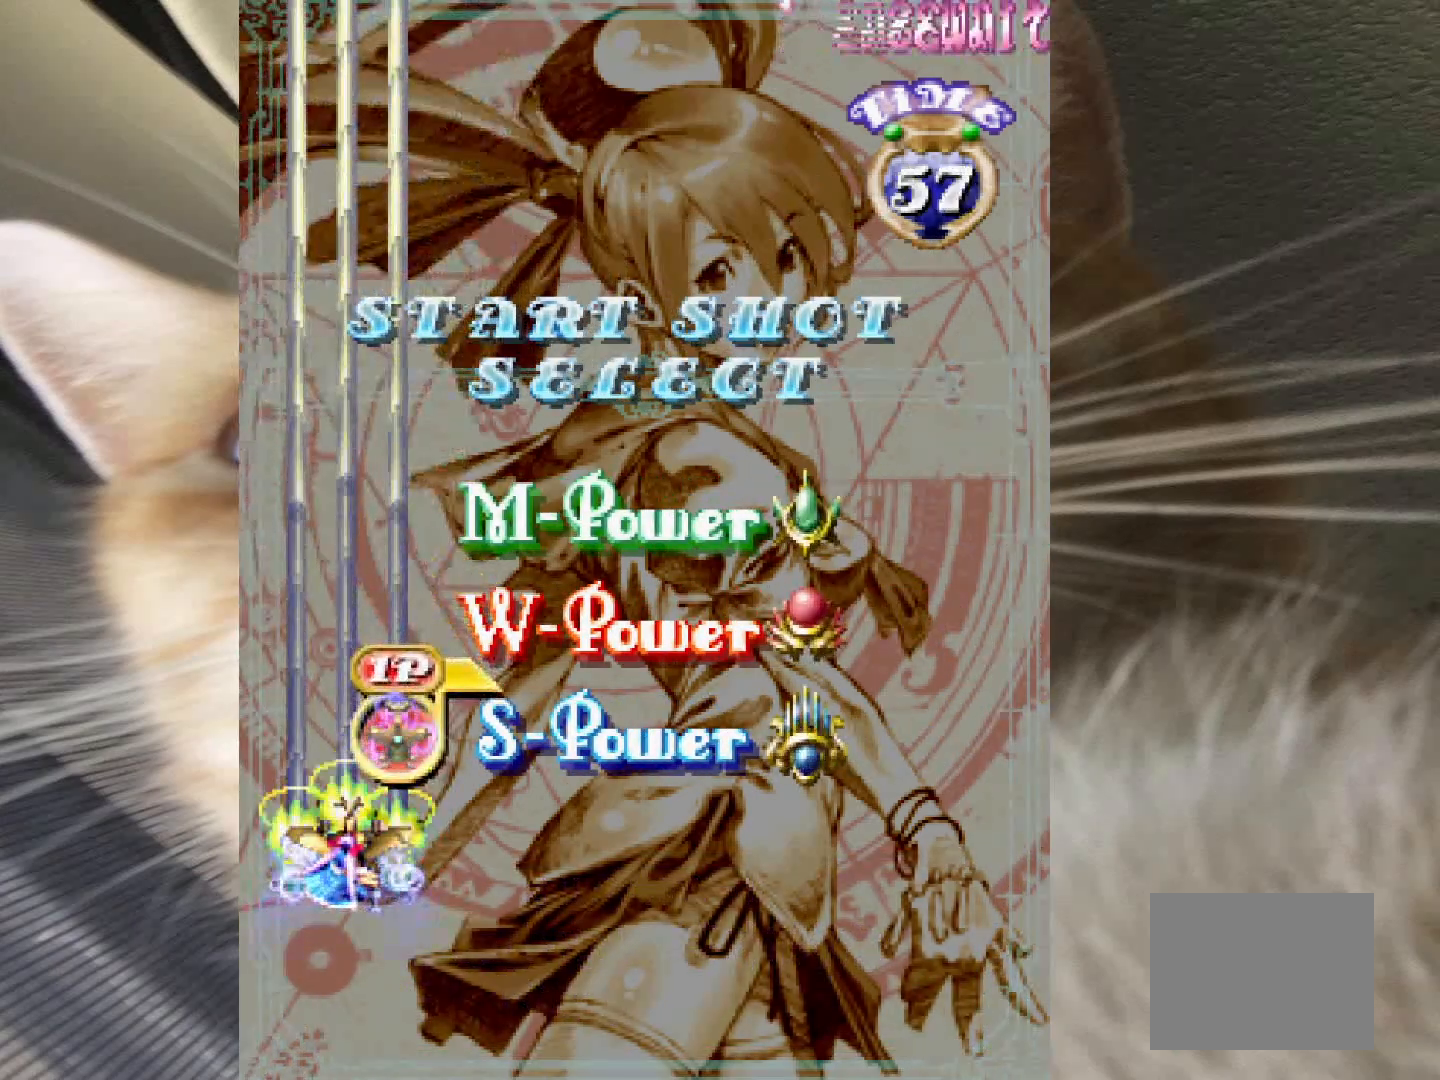
{"keys": [], "events": [[17, "z", "up"]]}
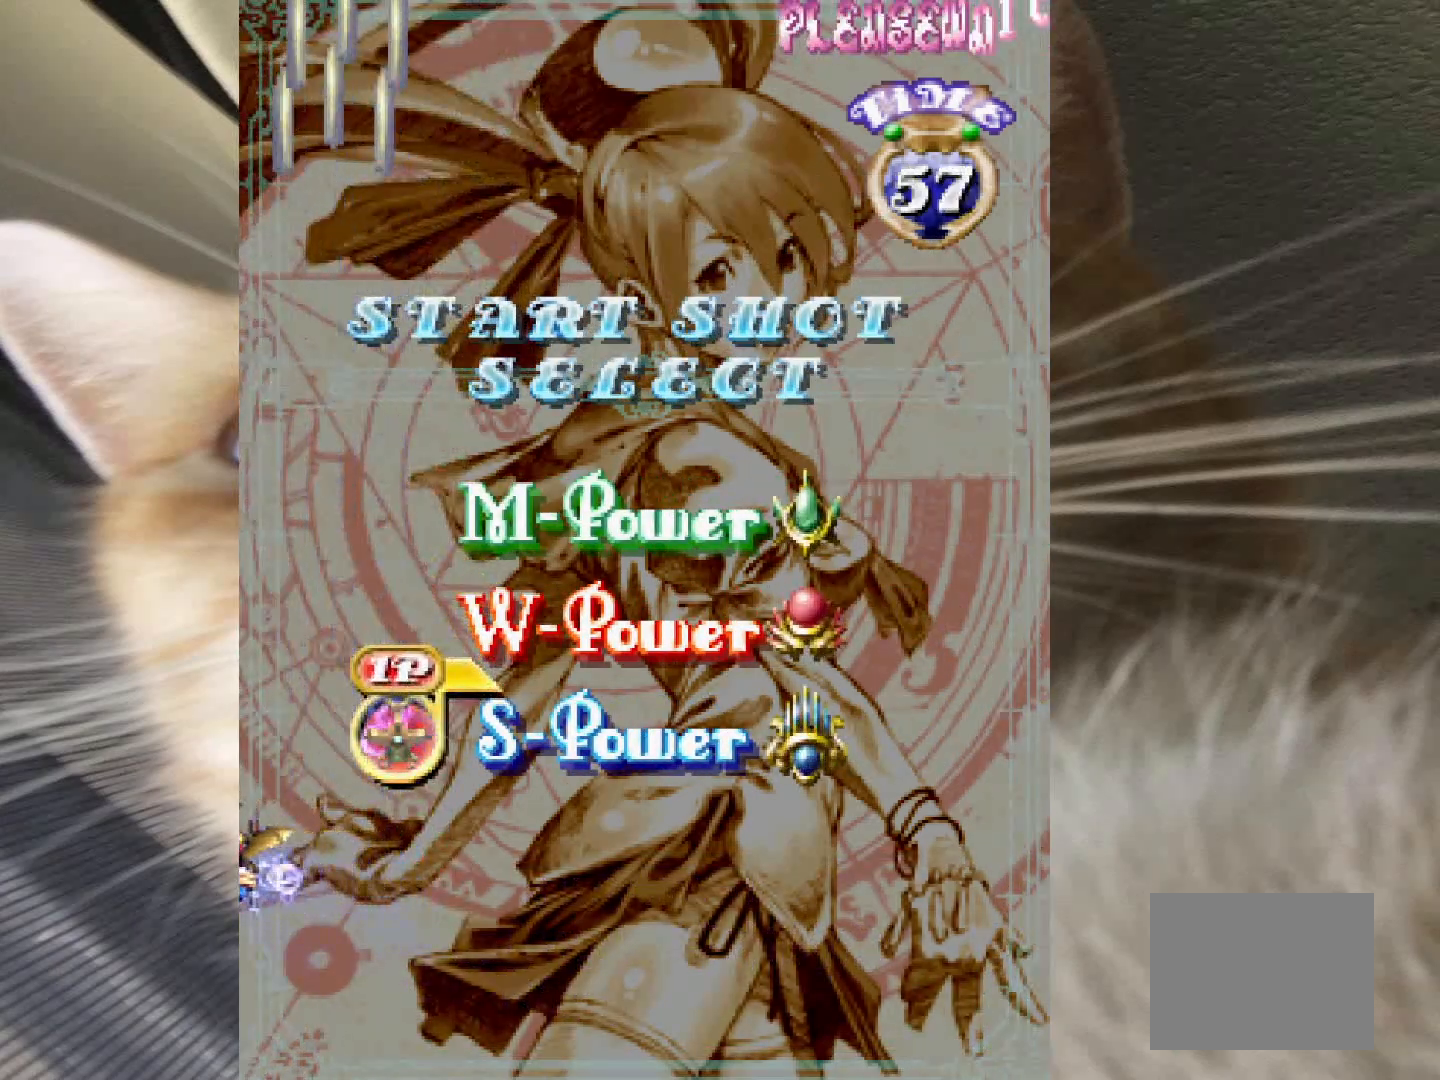
{"keys": [], "events": []}
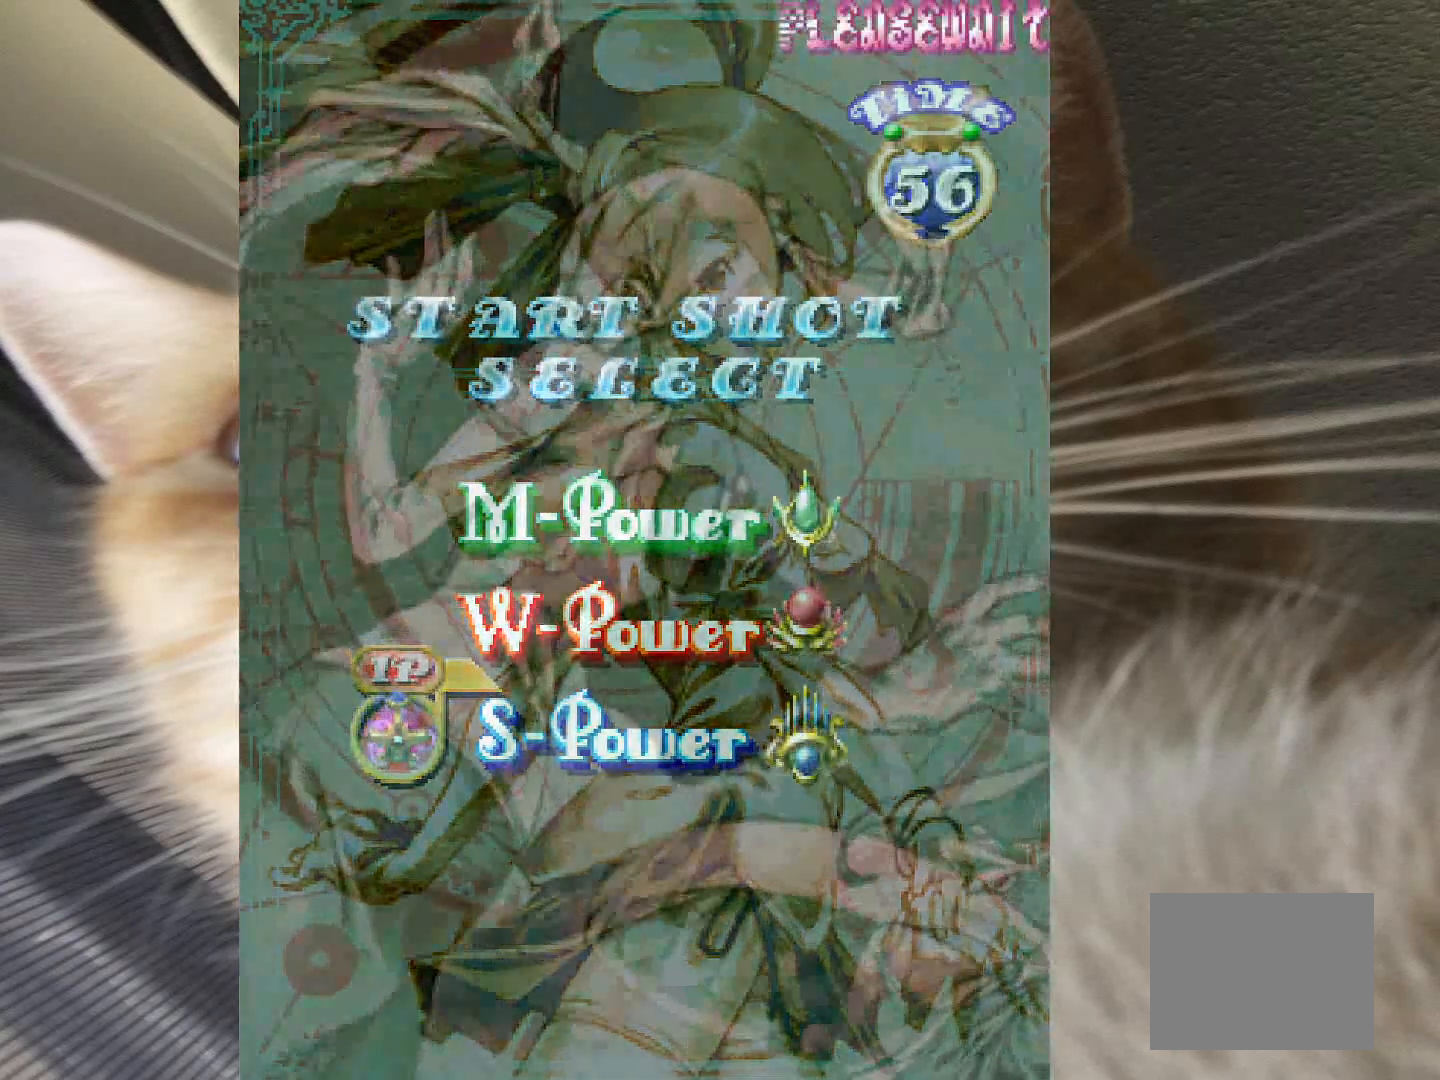
{"keys": [], "events": []}
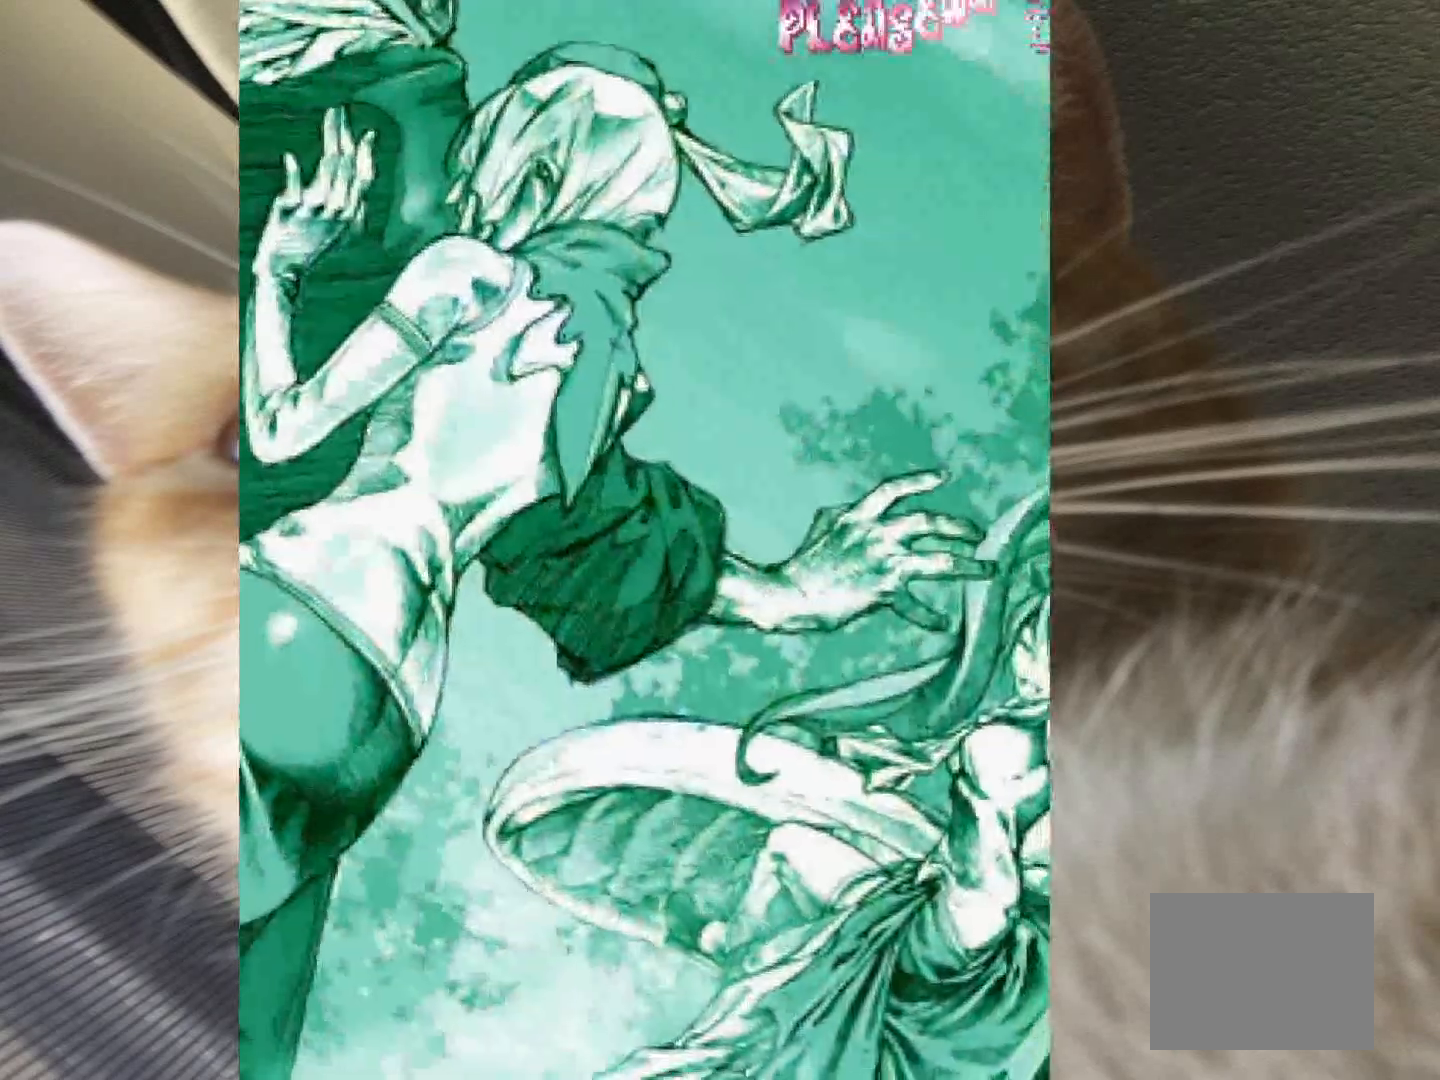
{"keys": [], "events": []}
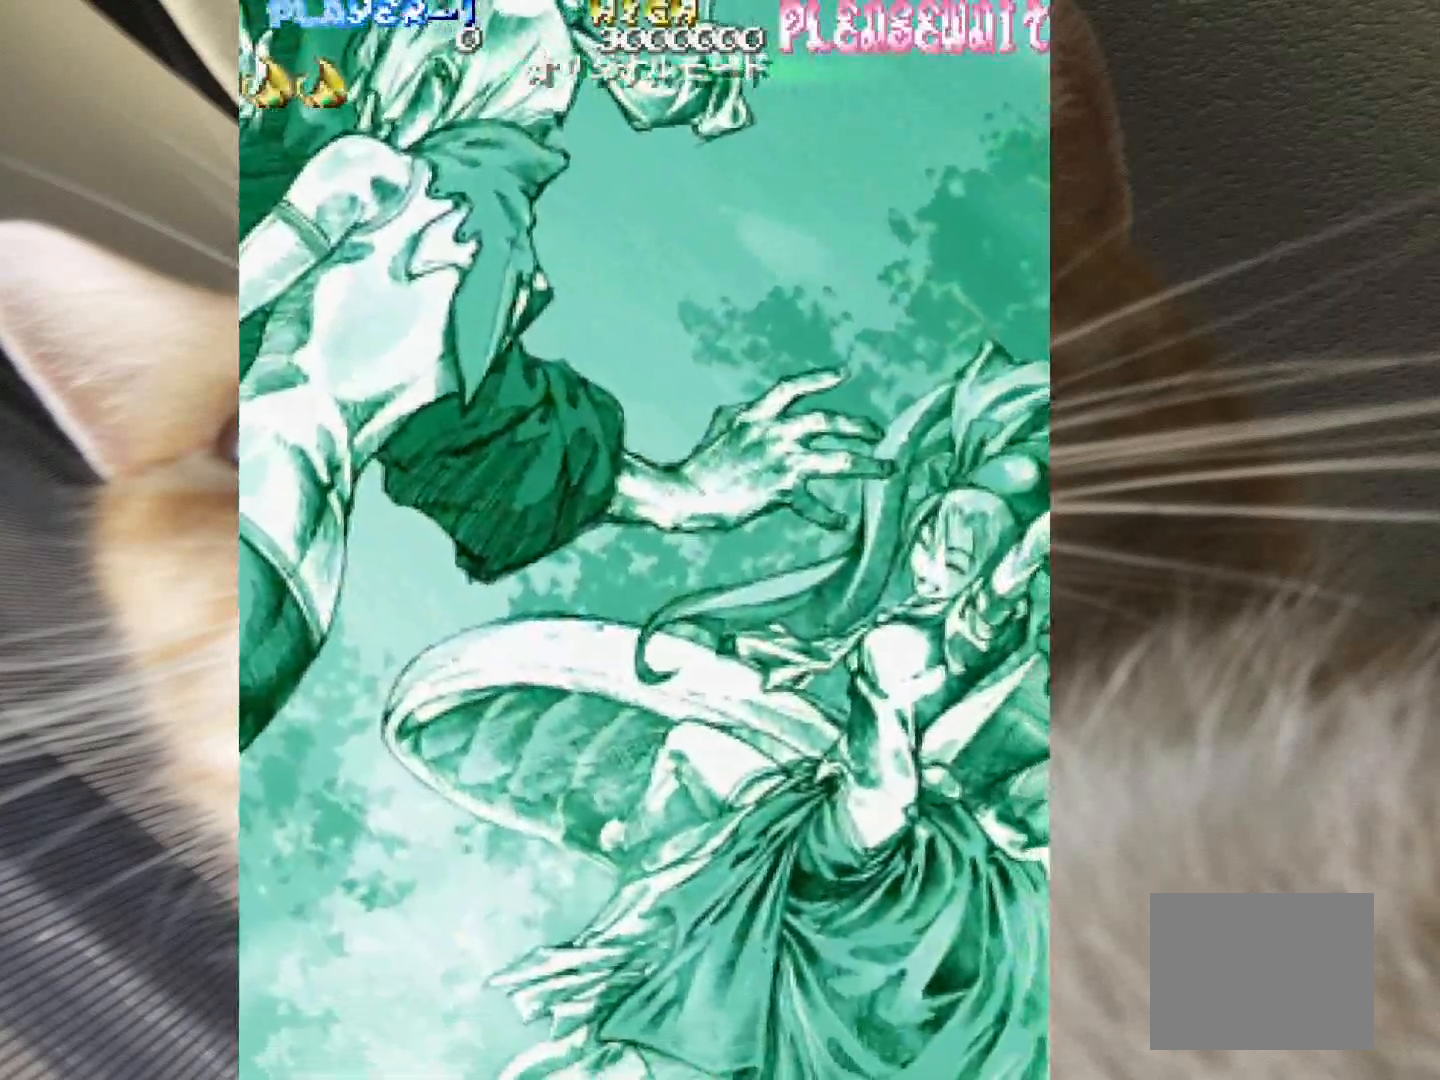
{"keys": [], "events": []}
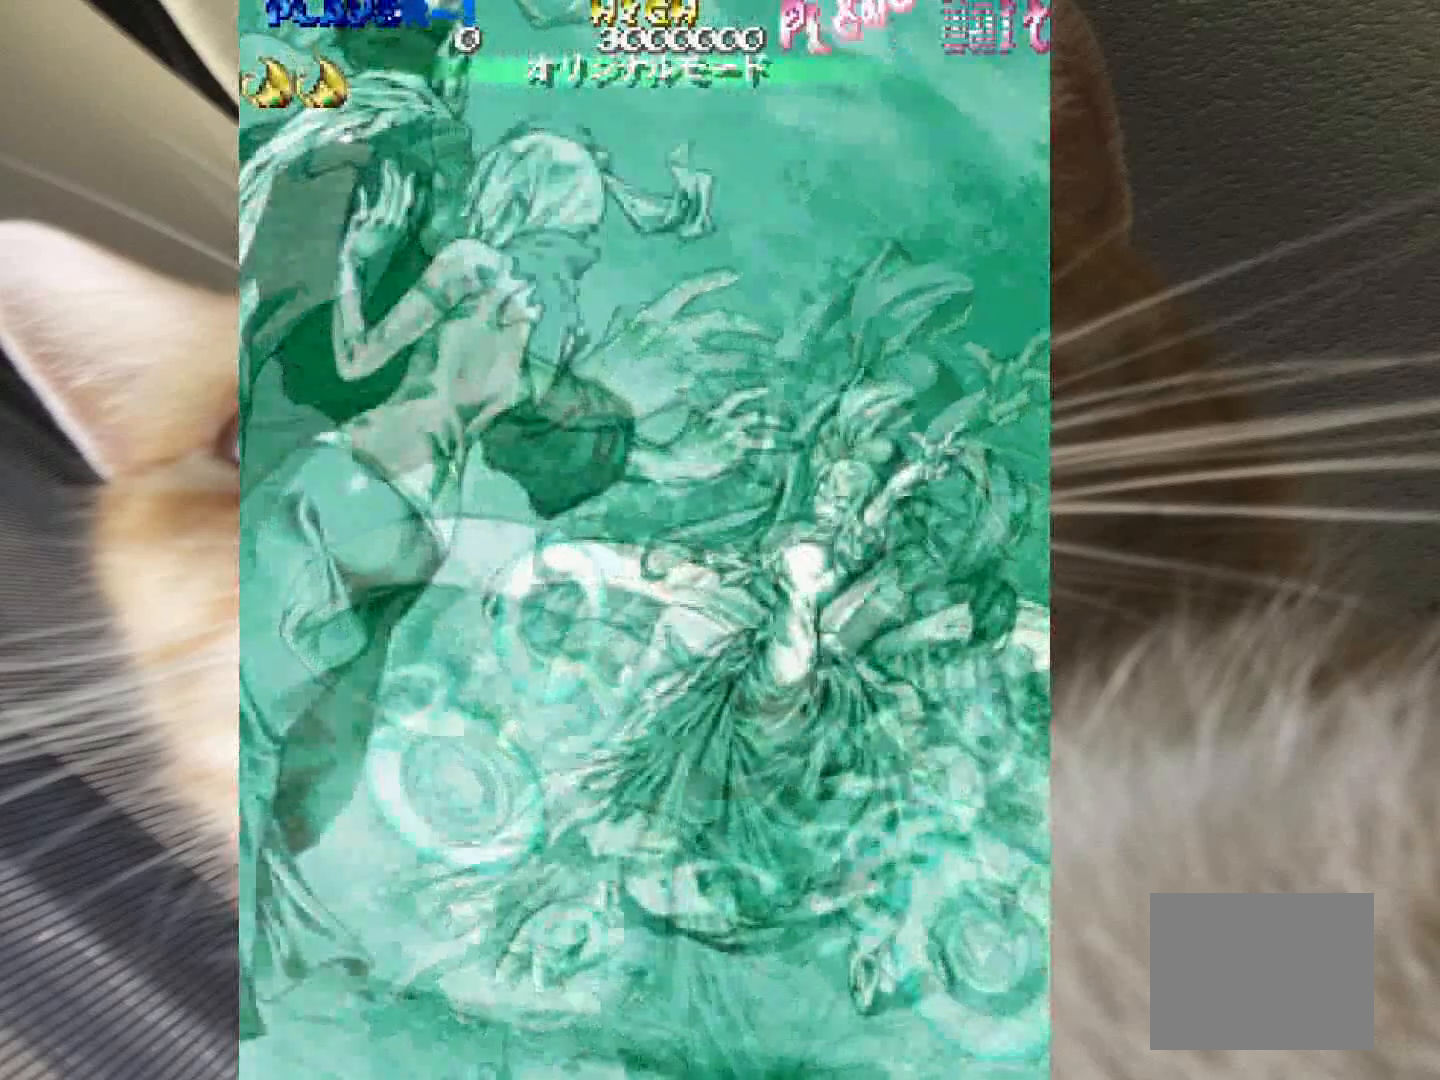
{"keys": [], "events": []}
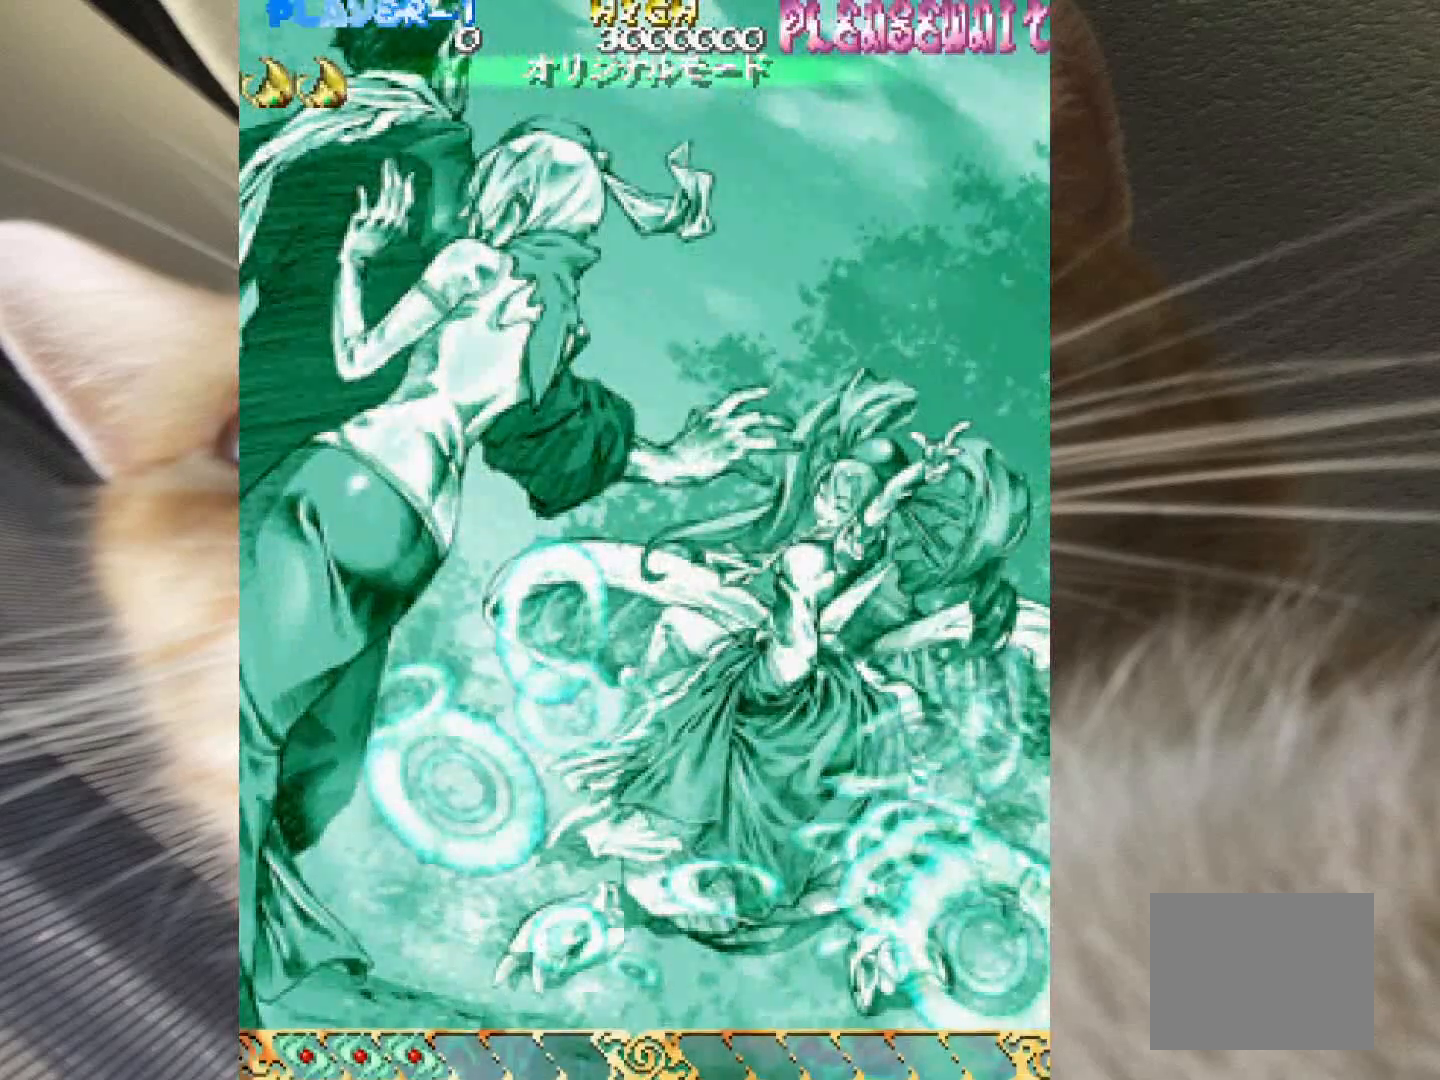
{"keys": [], "events": []}
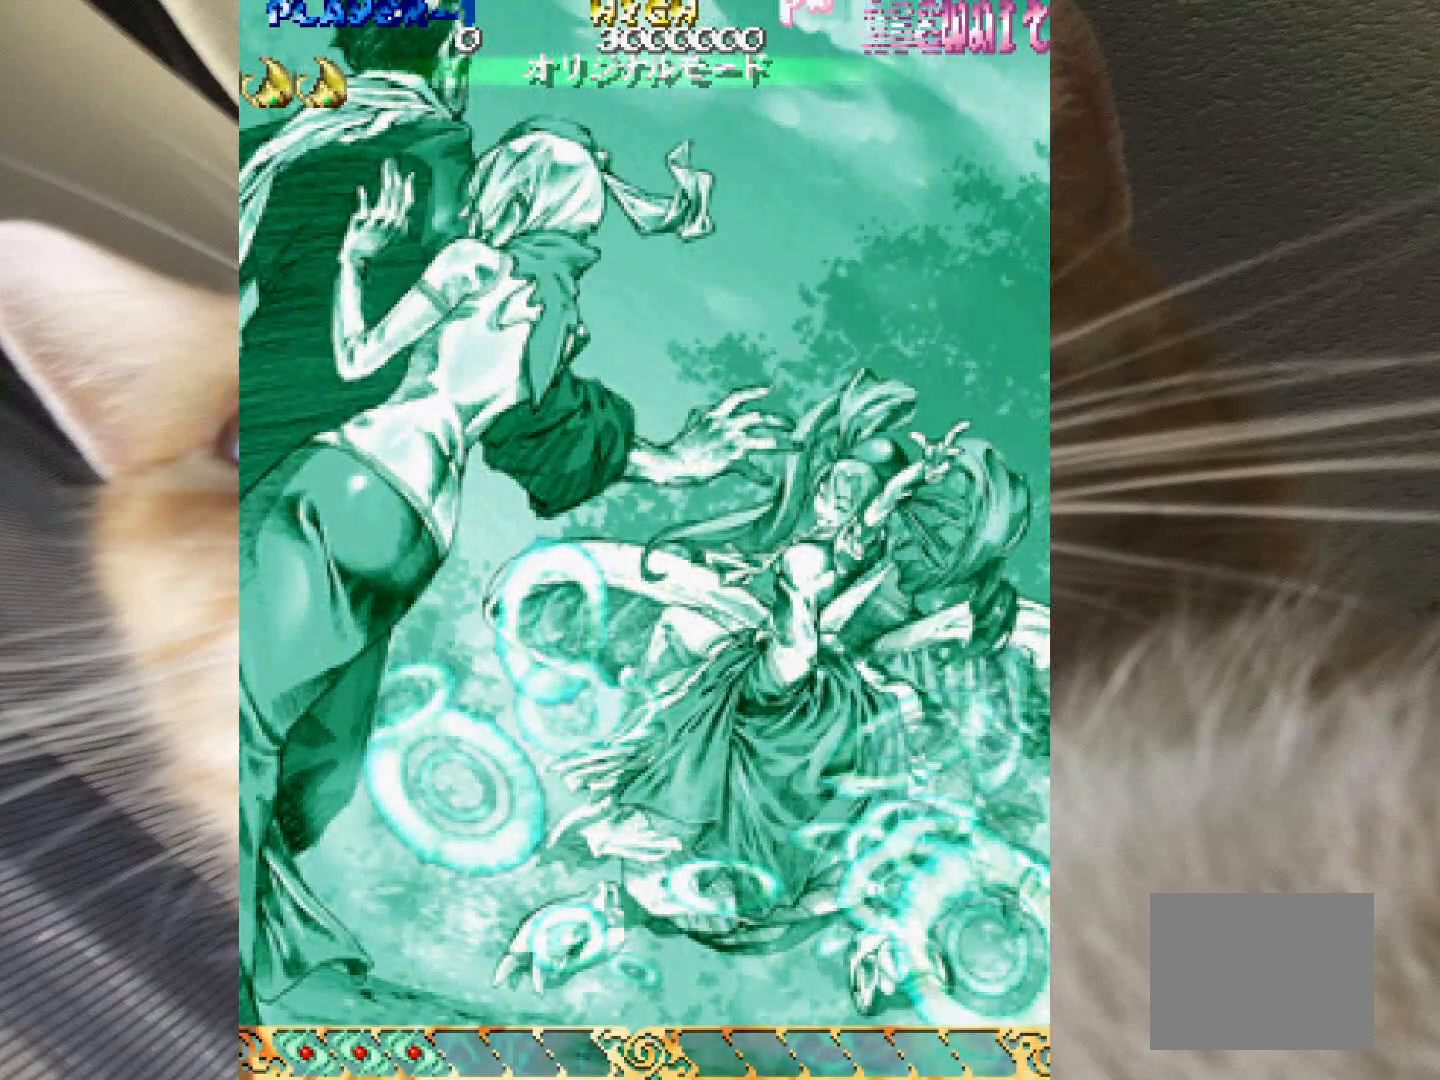
{"keys": [], "events": []}
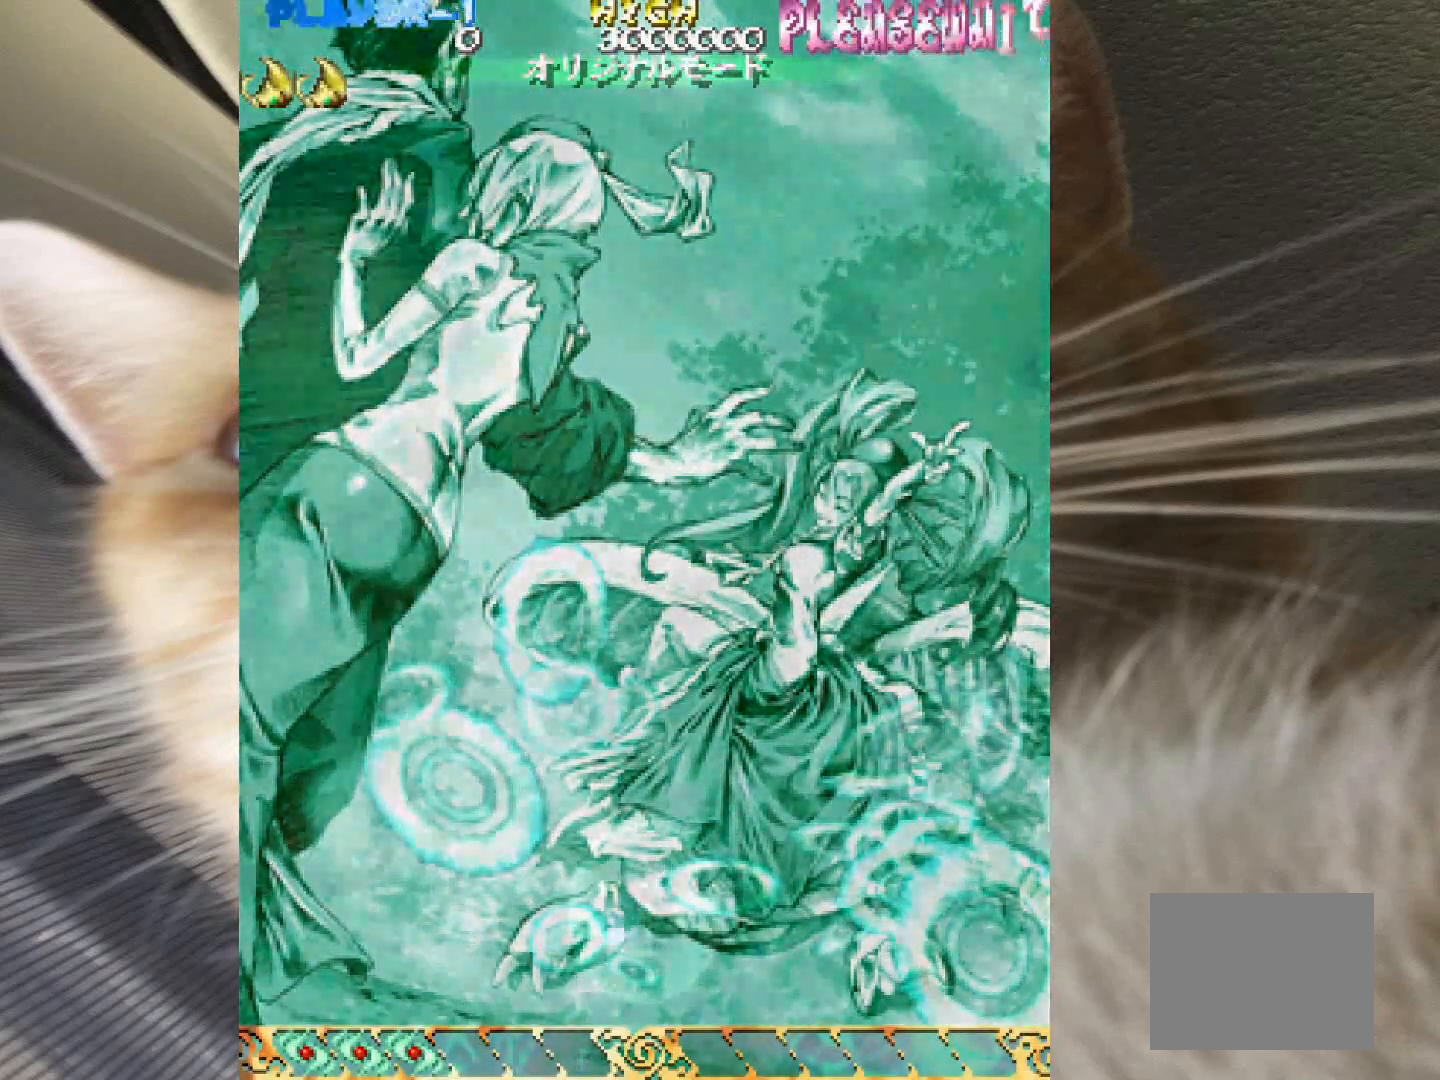
{"keys": [], "events": []}
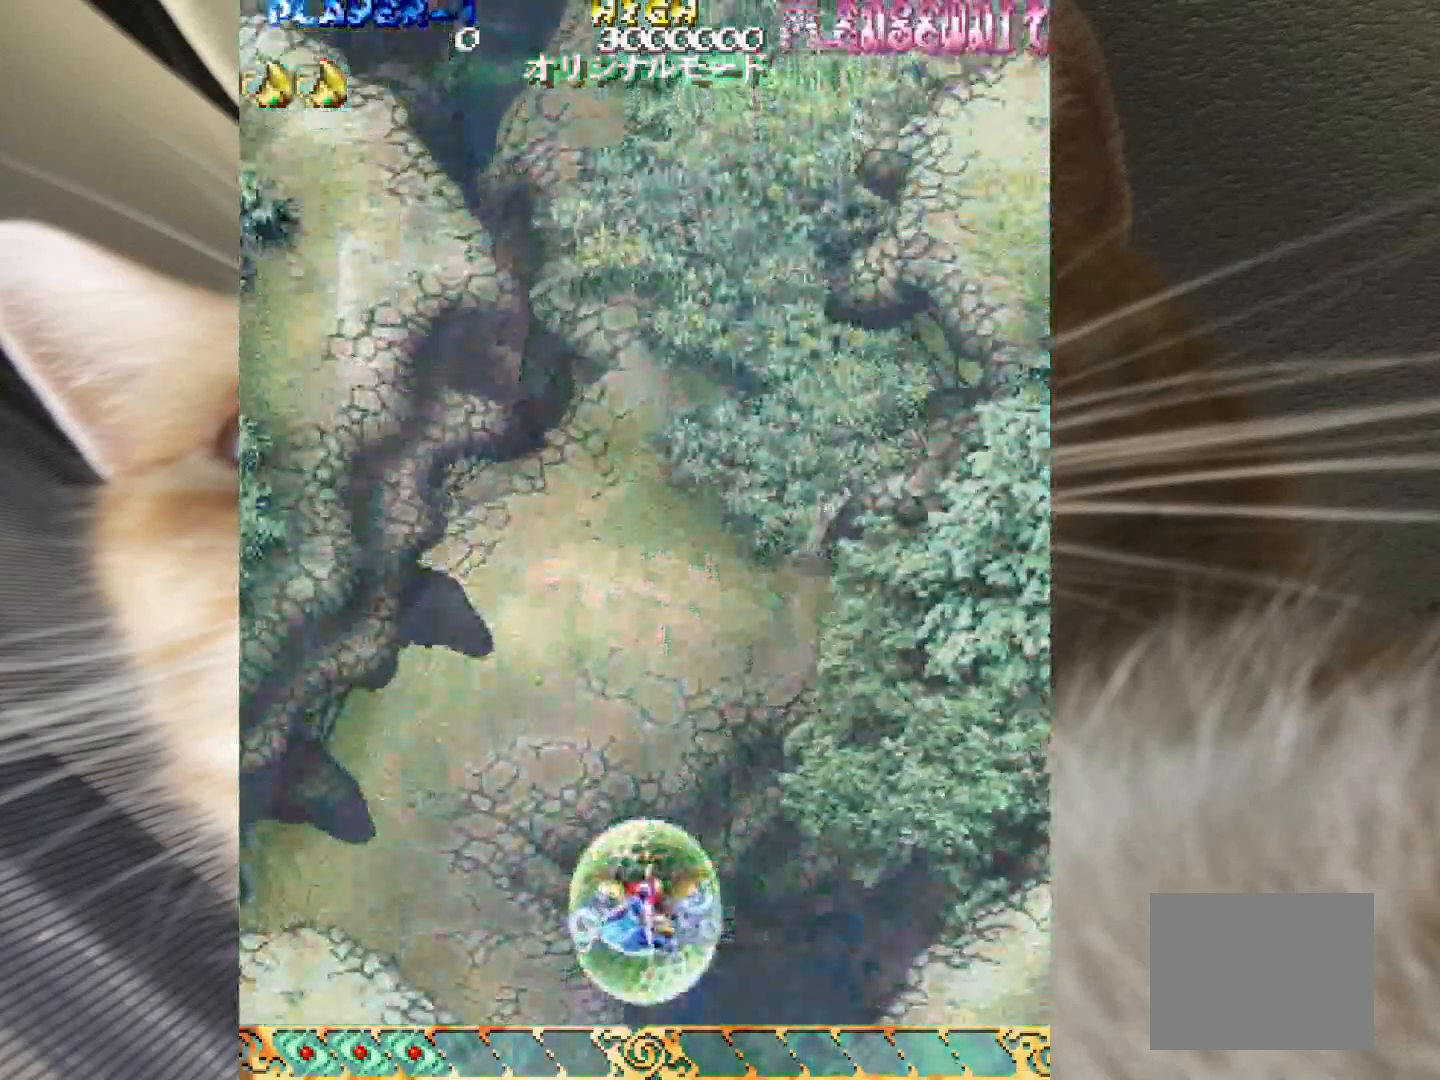
{"keys": [], "events": []}
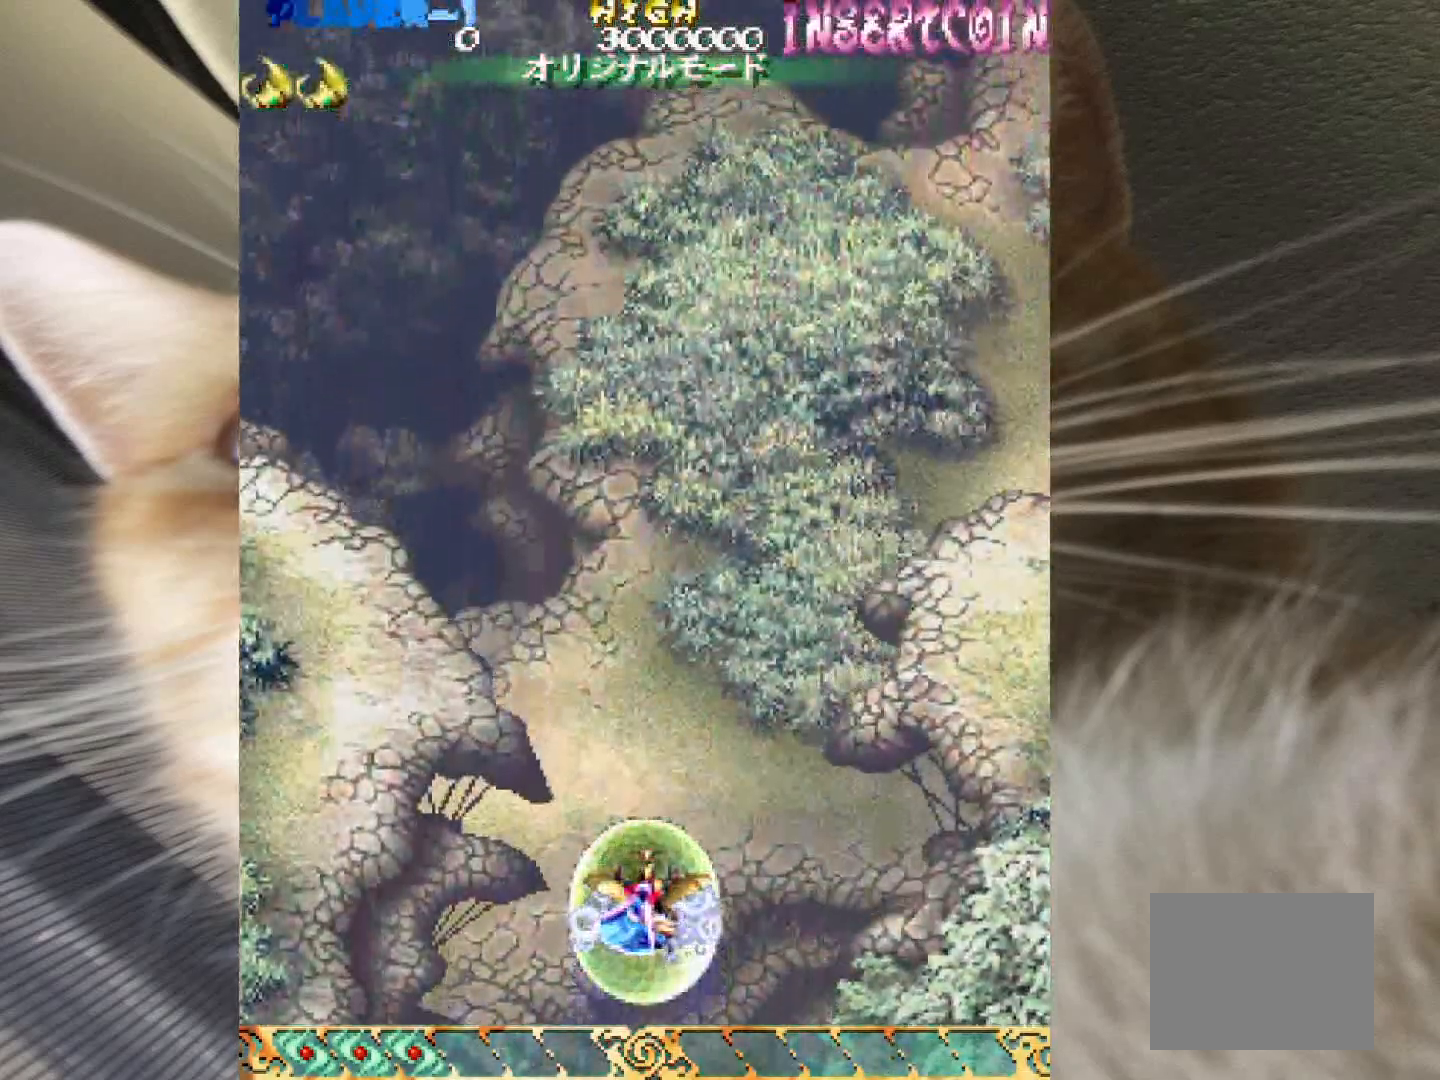
{"keys": ["1", "3"], "events": [[83, "1", "down"], [117, "3", "down"]]}
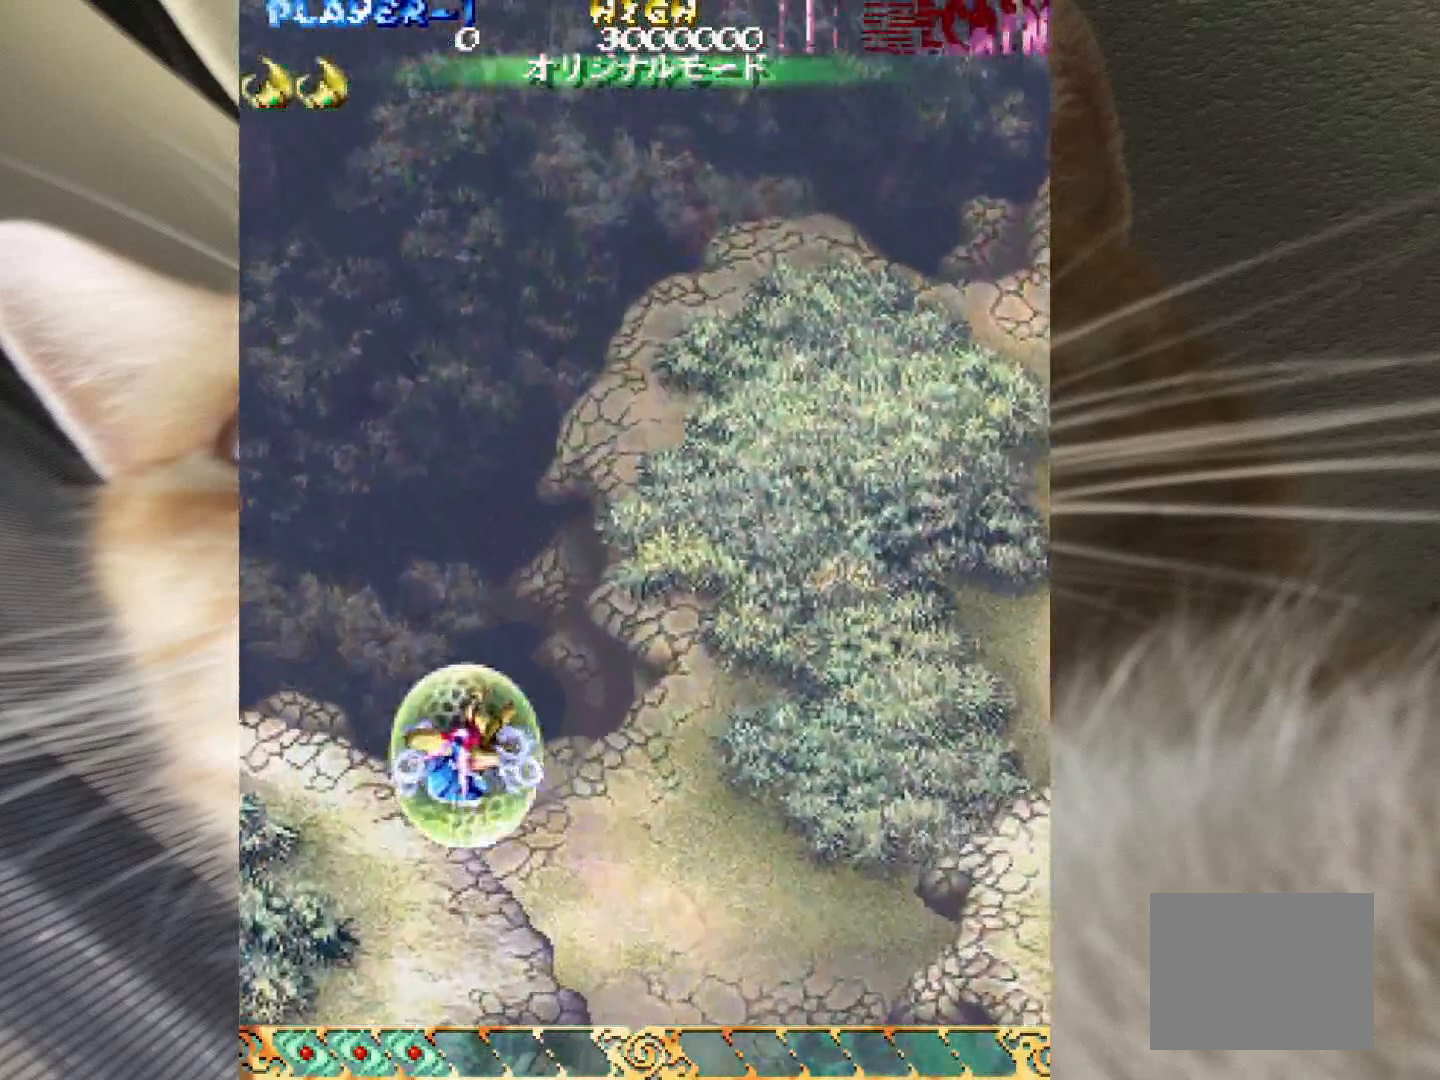
{"keys": ["z"], "events": [[50, "1", "up"], [83, "3", "up"], [83, "z", "down"]]}
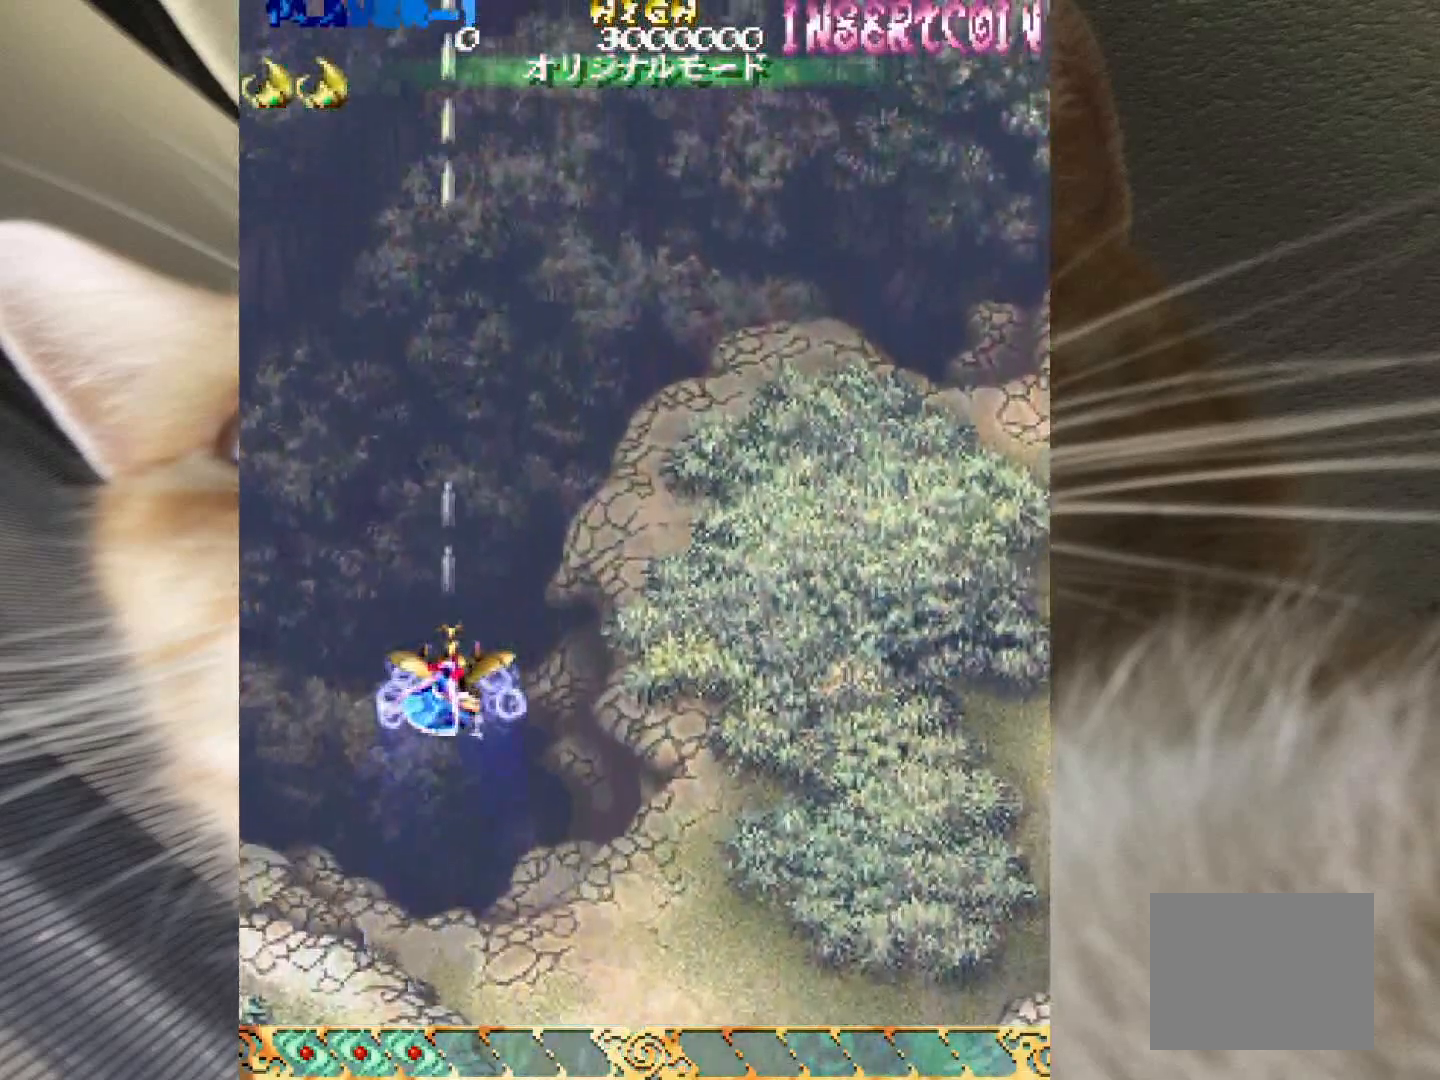
{"keys": ["3", "z"], "events": [[17, "3", "down"], [100, "4", "down"], [150, "3", "up"], [250, "2", "down"], [250, "4", "up"], [333, "1", "down"], [383, "2", "up"], [383, "3", "down"], [433, "1", "up"]]}
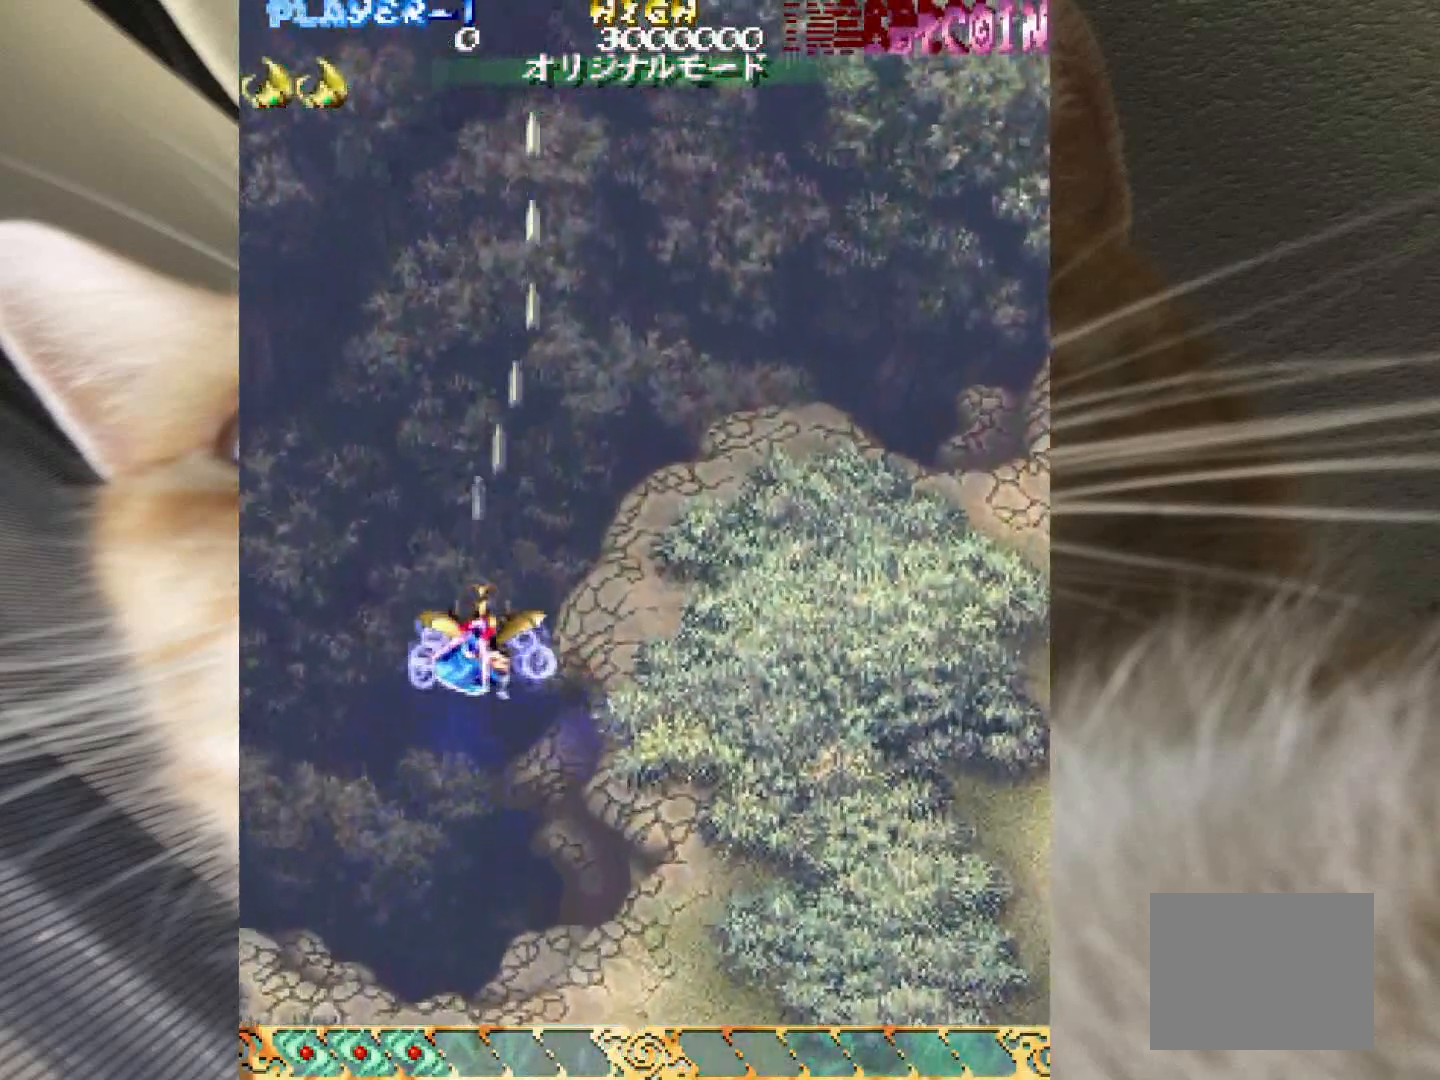
{"keys": ["z"], "events": [[33, "3", "up"], [33, "4", "down"], [67, "2", "down"], [117, "4", "up"], [167, "1", "down"], [217, "2", "up"], [300, "3", "down"], [350, "1", "up"], [350, "3", "up"]]}
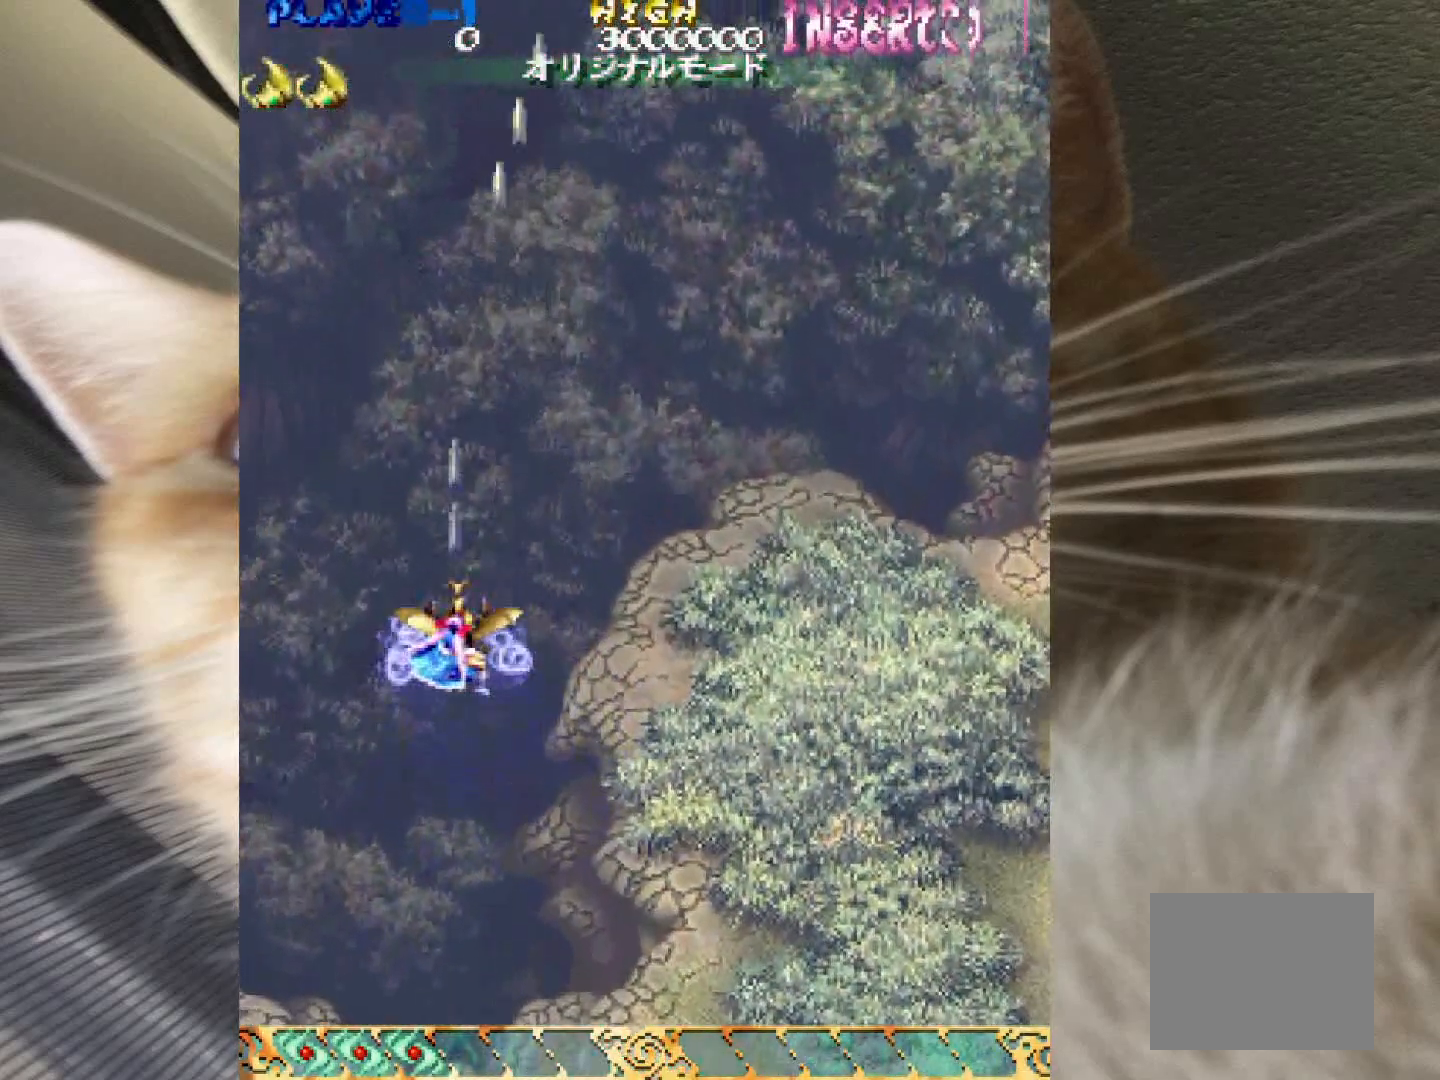
{"keys": ["4", "z"], "events": [[317, "4", "down"]]}
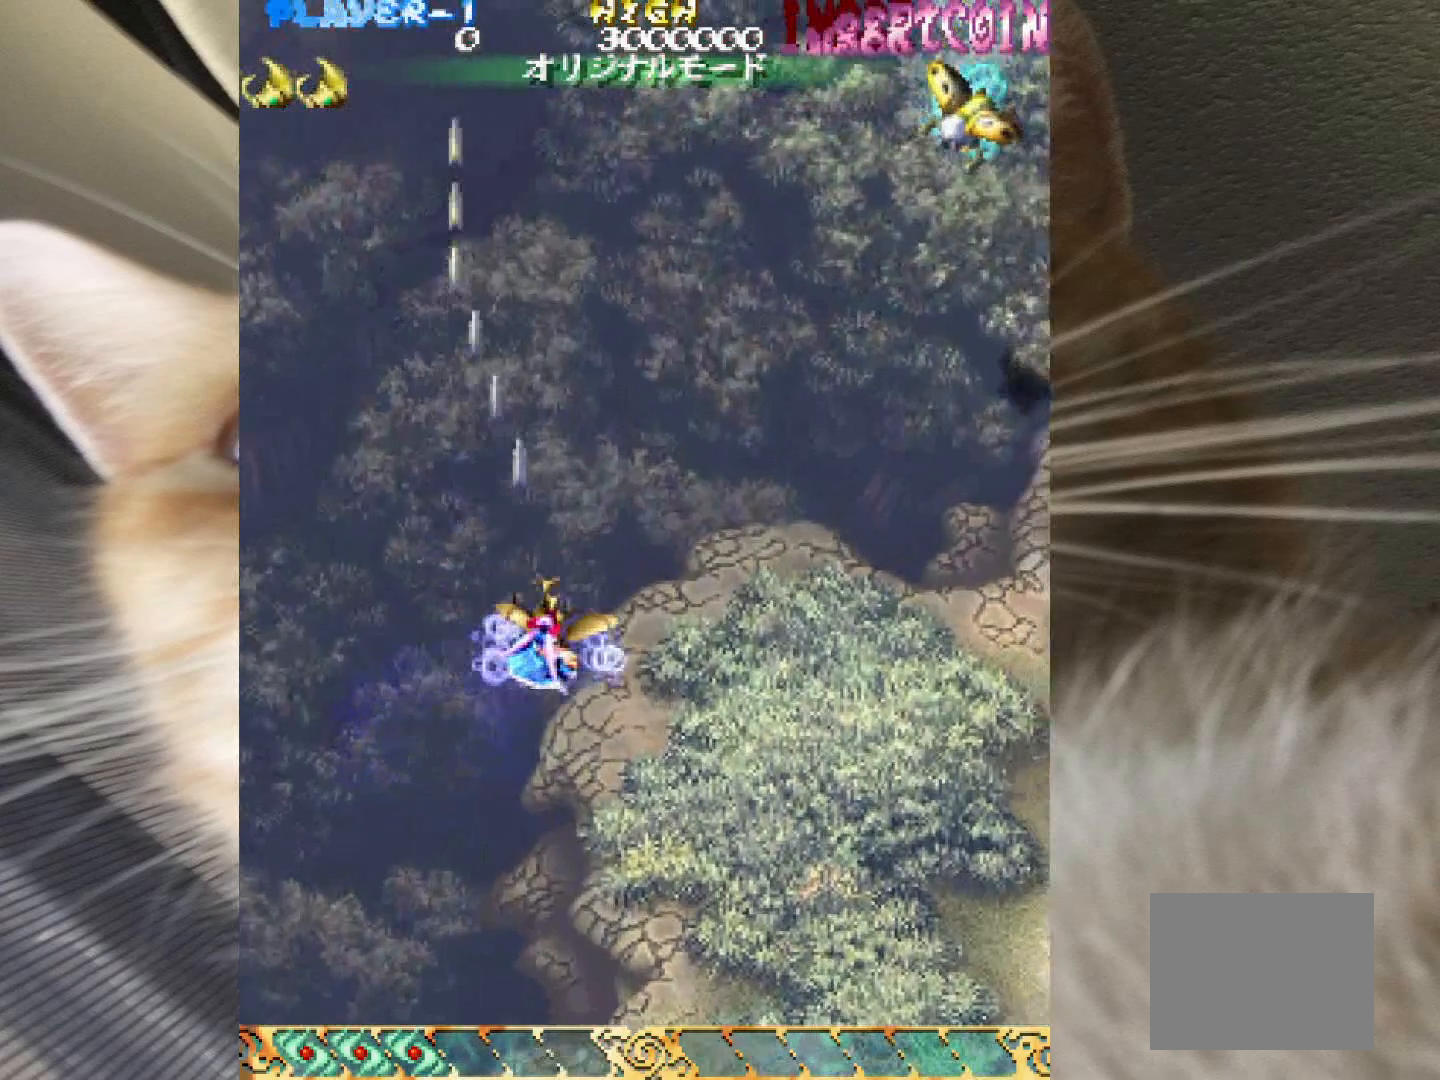
{"keys": ["4", "z"], "events": []}
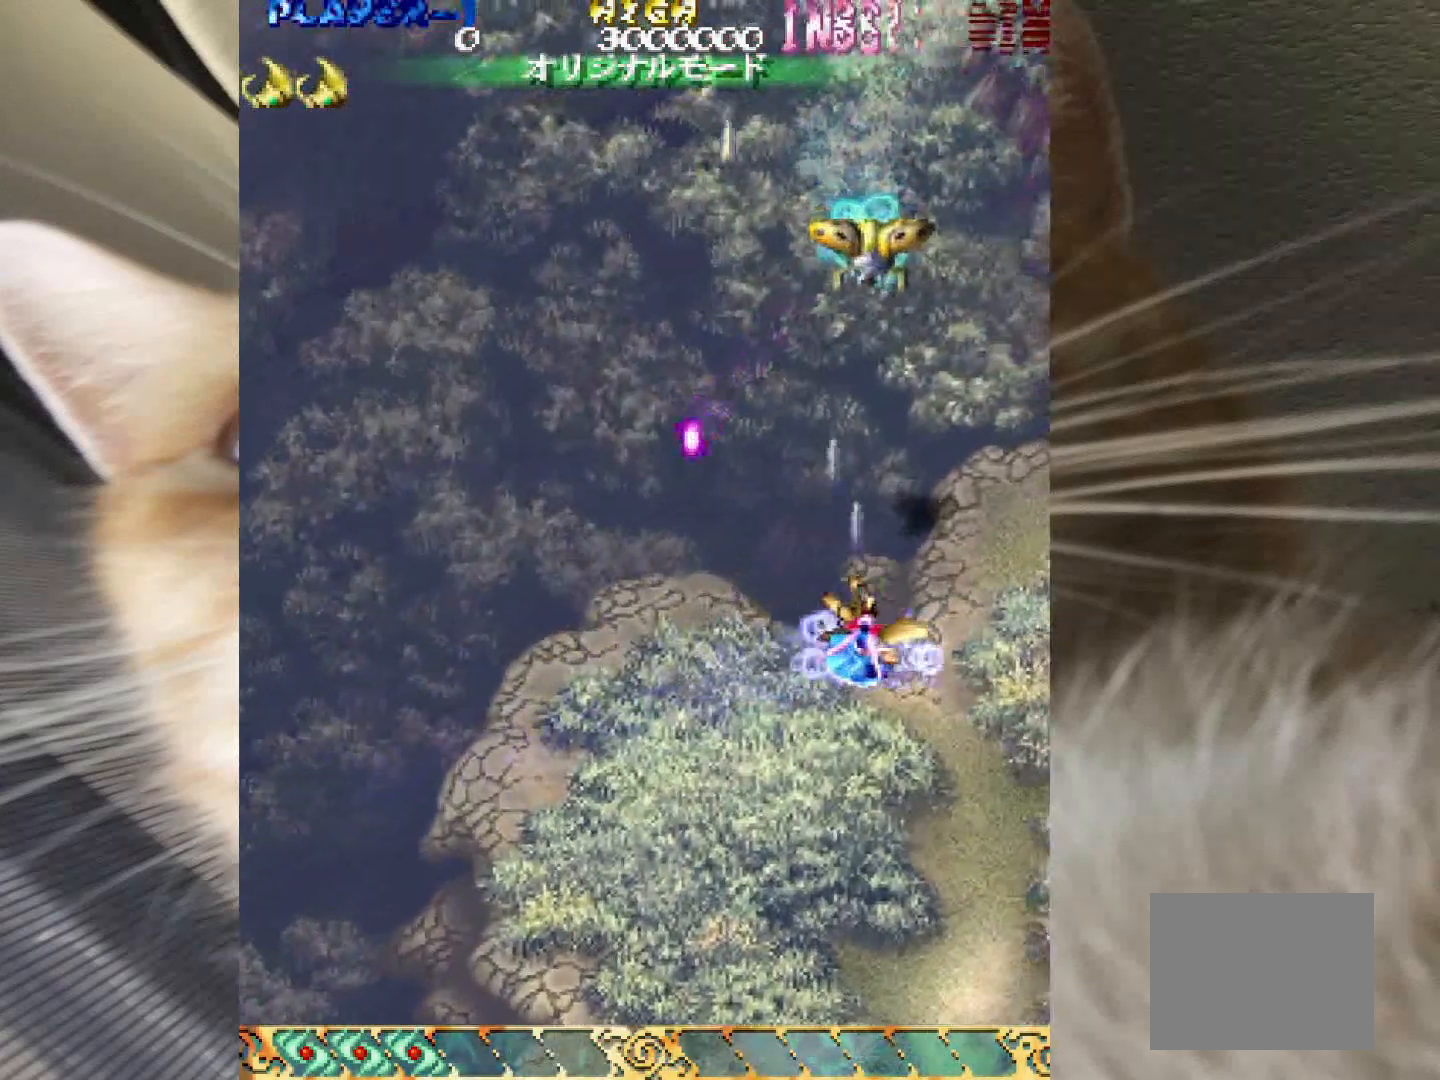
{"keys": ["1", "3", "z"], "events": [[67, "2", "down"], [67, "4", "up"], [117, "1", "down"], [167, "2", "up"], [450, "3", "down"]]}
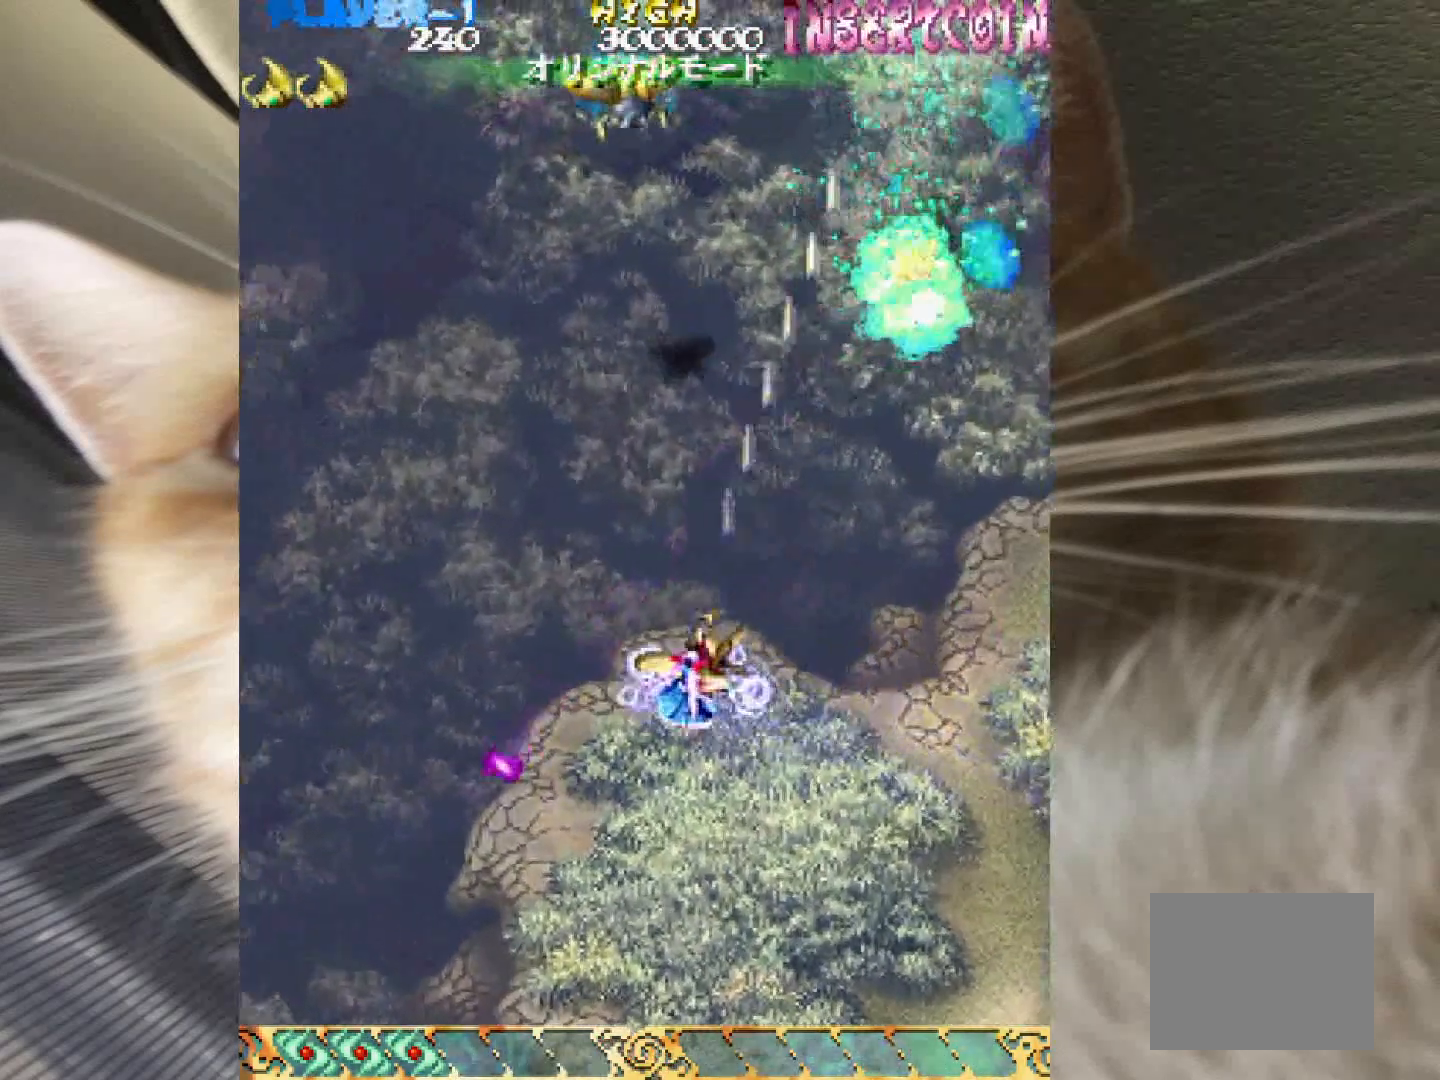
{"keys": ["1", "z"], "events": [[233, "1", "up"], [233, "3", "up"], [367, "1", "down"], [467, "1", "up"], [500, "1", "down"]]}
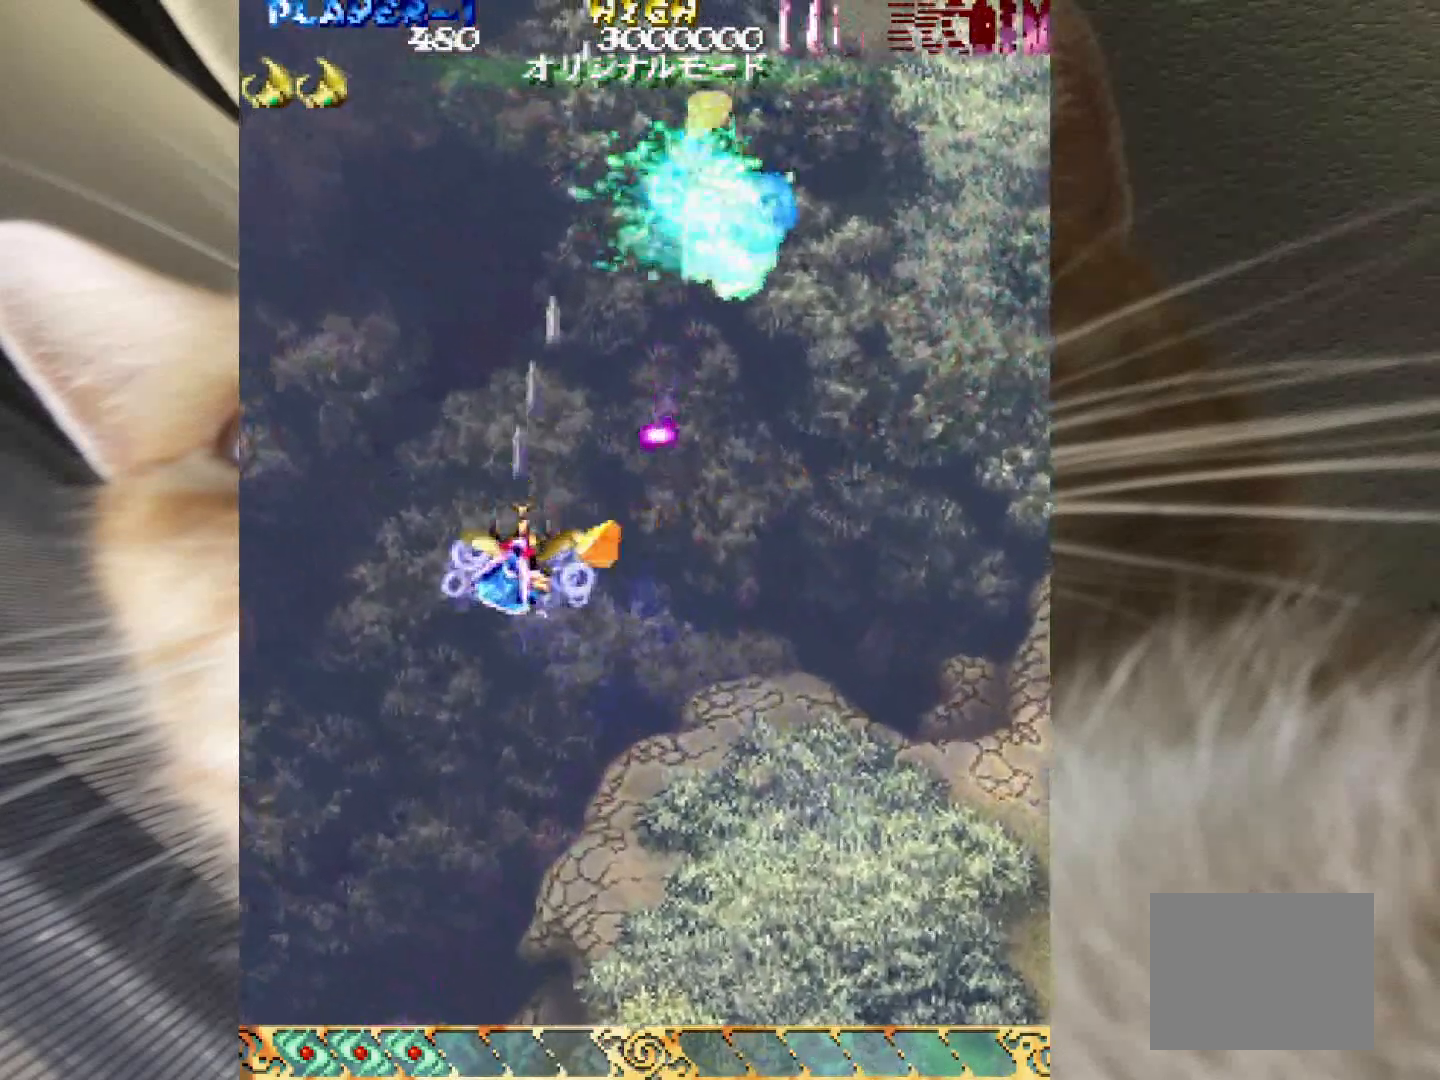
{"keys": ["z"], "events": [[150, "1", "up"], [250, "1", "down"], [283, "1", "up"]]}
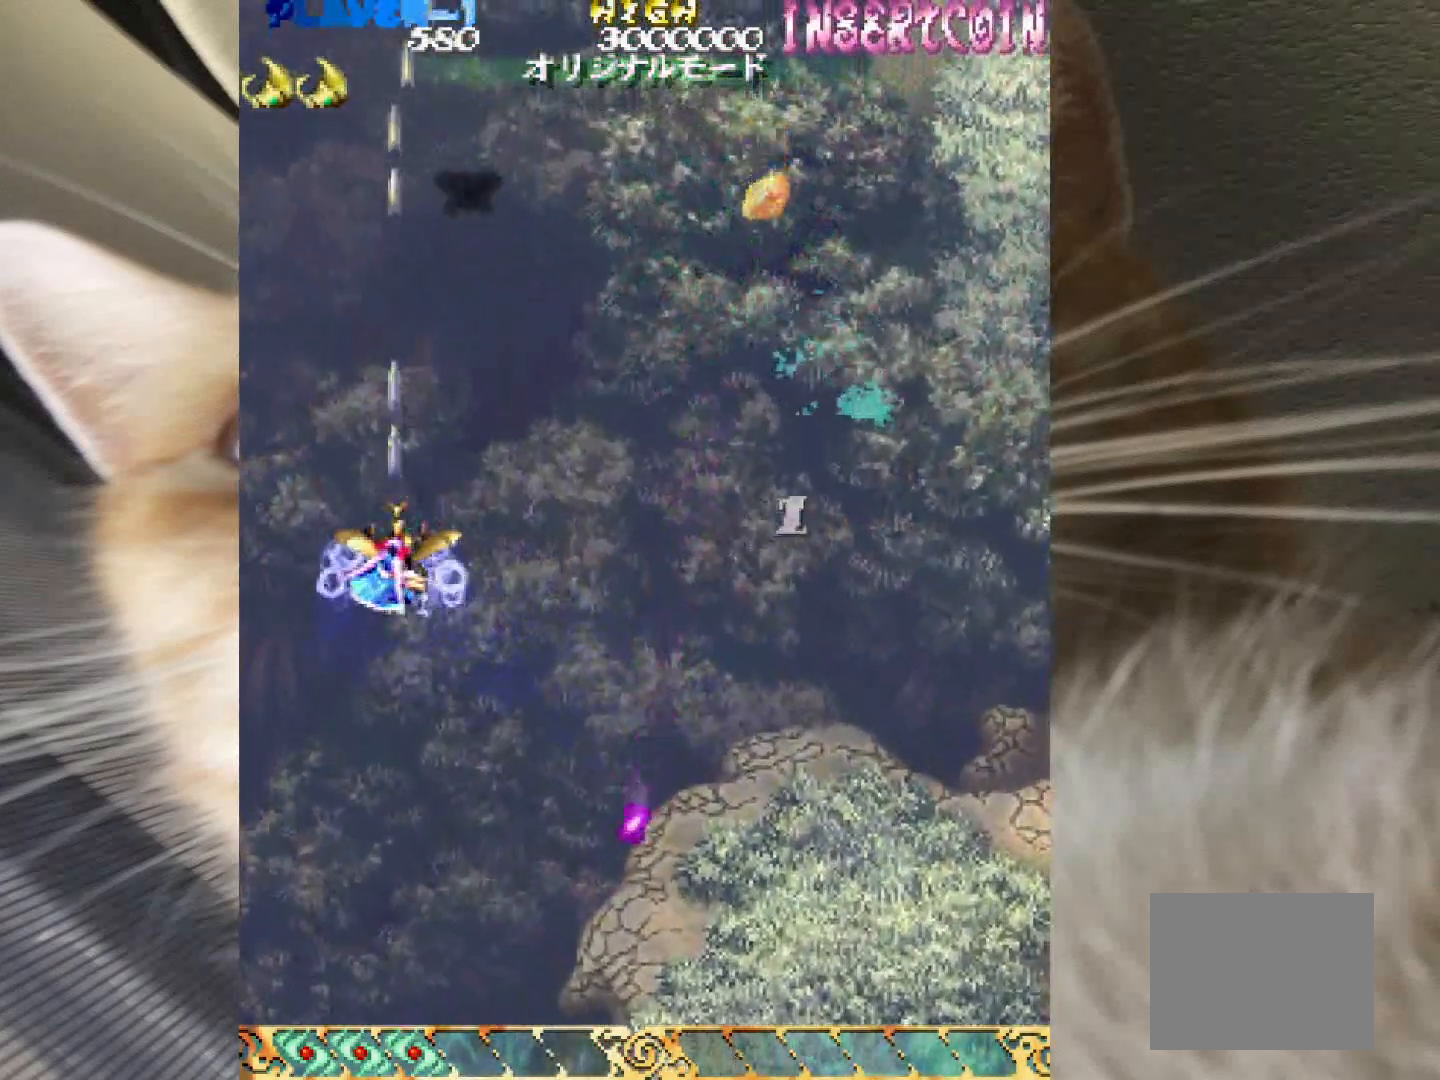
{"keys": ["4", "z"], "events": [[300, "4", "down"], [450, "4", "up"], [483, "4", "down"]]}
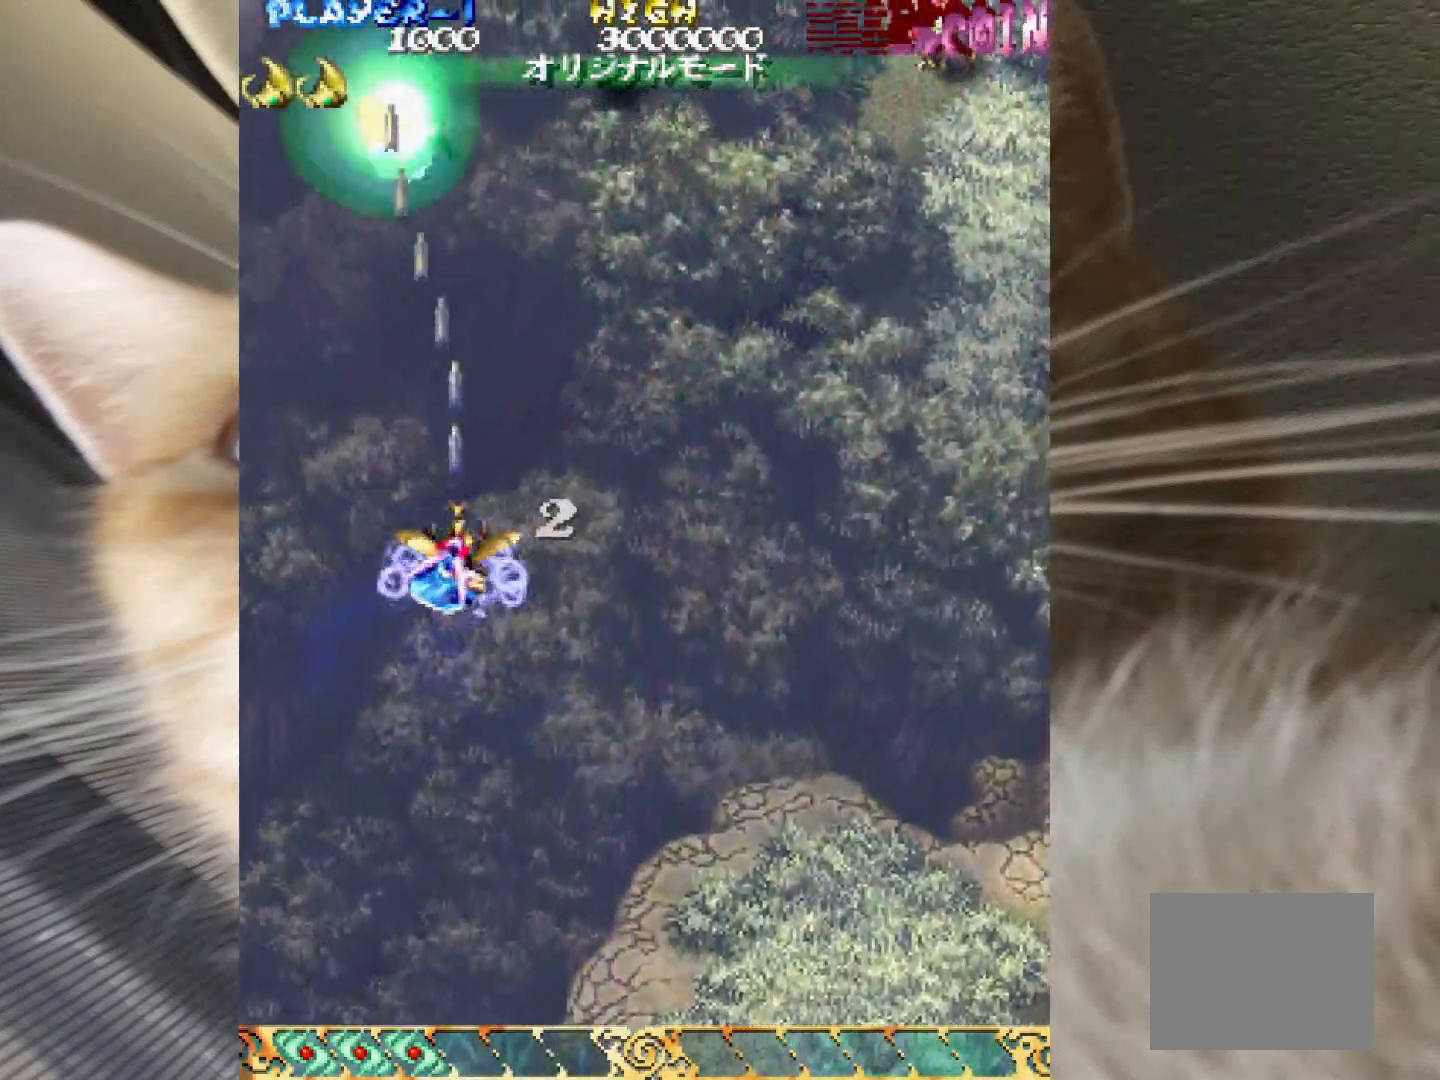
{"keys": ["z"], "events": [[83, "4", "up"], [267, "4", "down"], [367, "4", "up"], [467, "4", "down"], [500, "4", "up"]]}
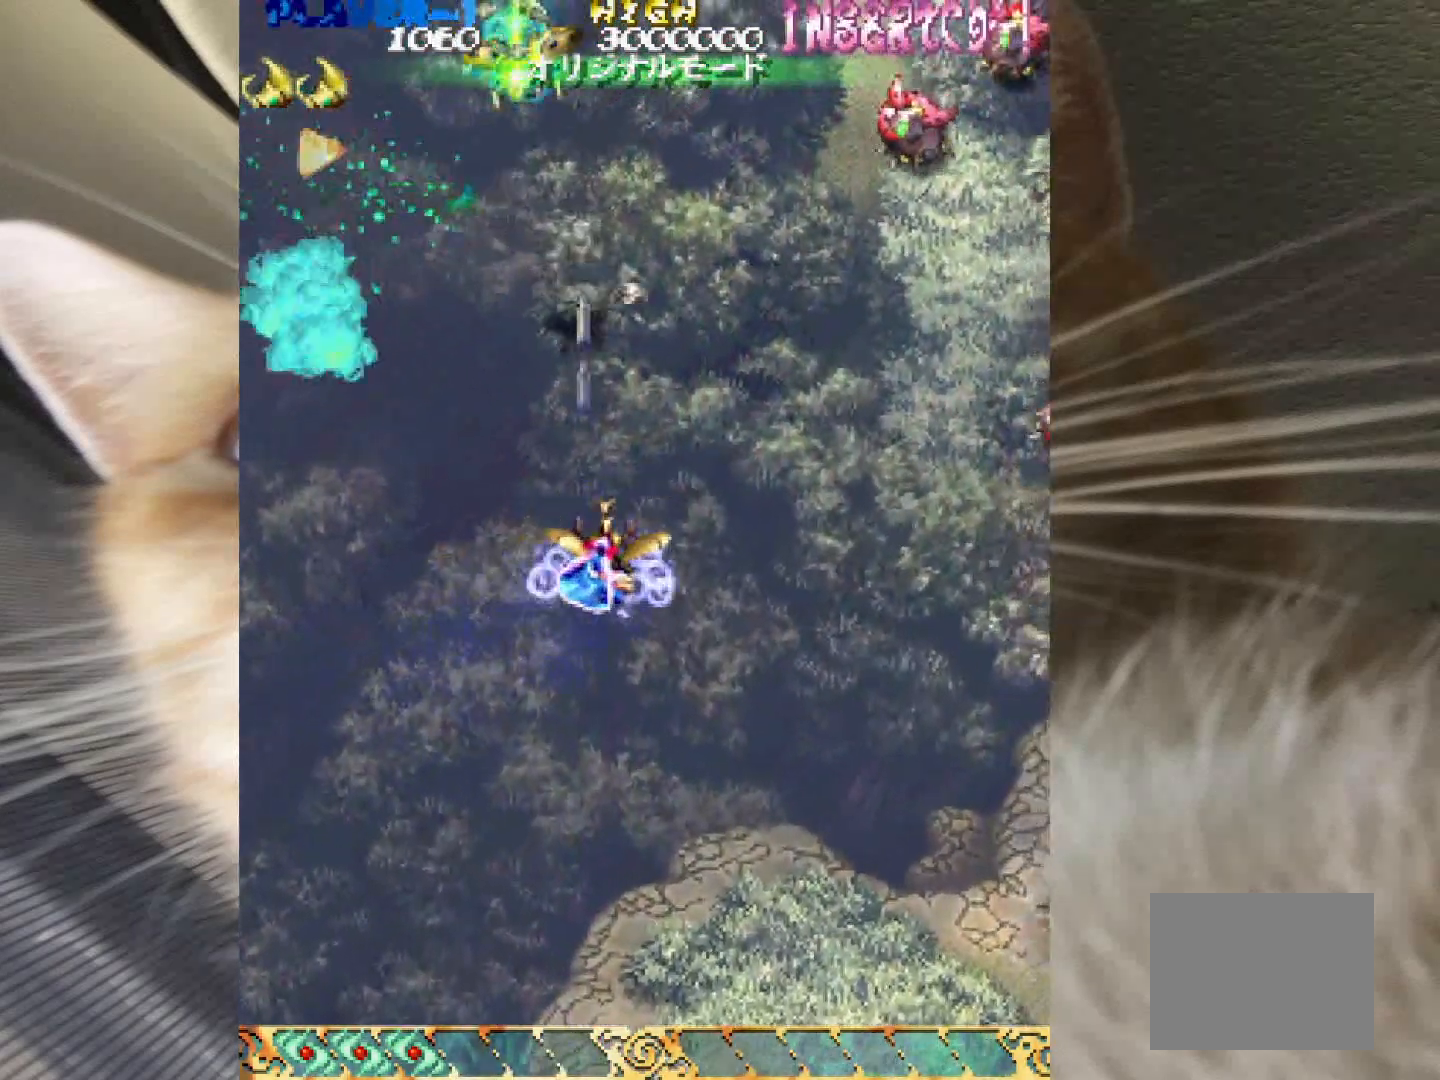
{"keys": ["z"], "events": [[100, "4", "down"], [183, "4", "up"]]}
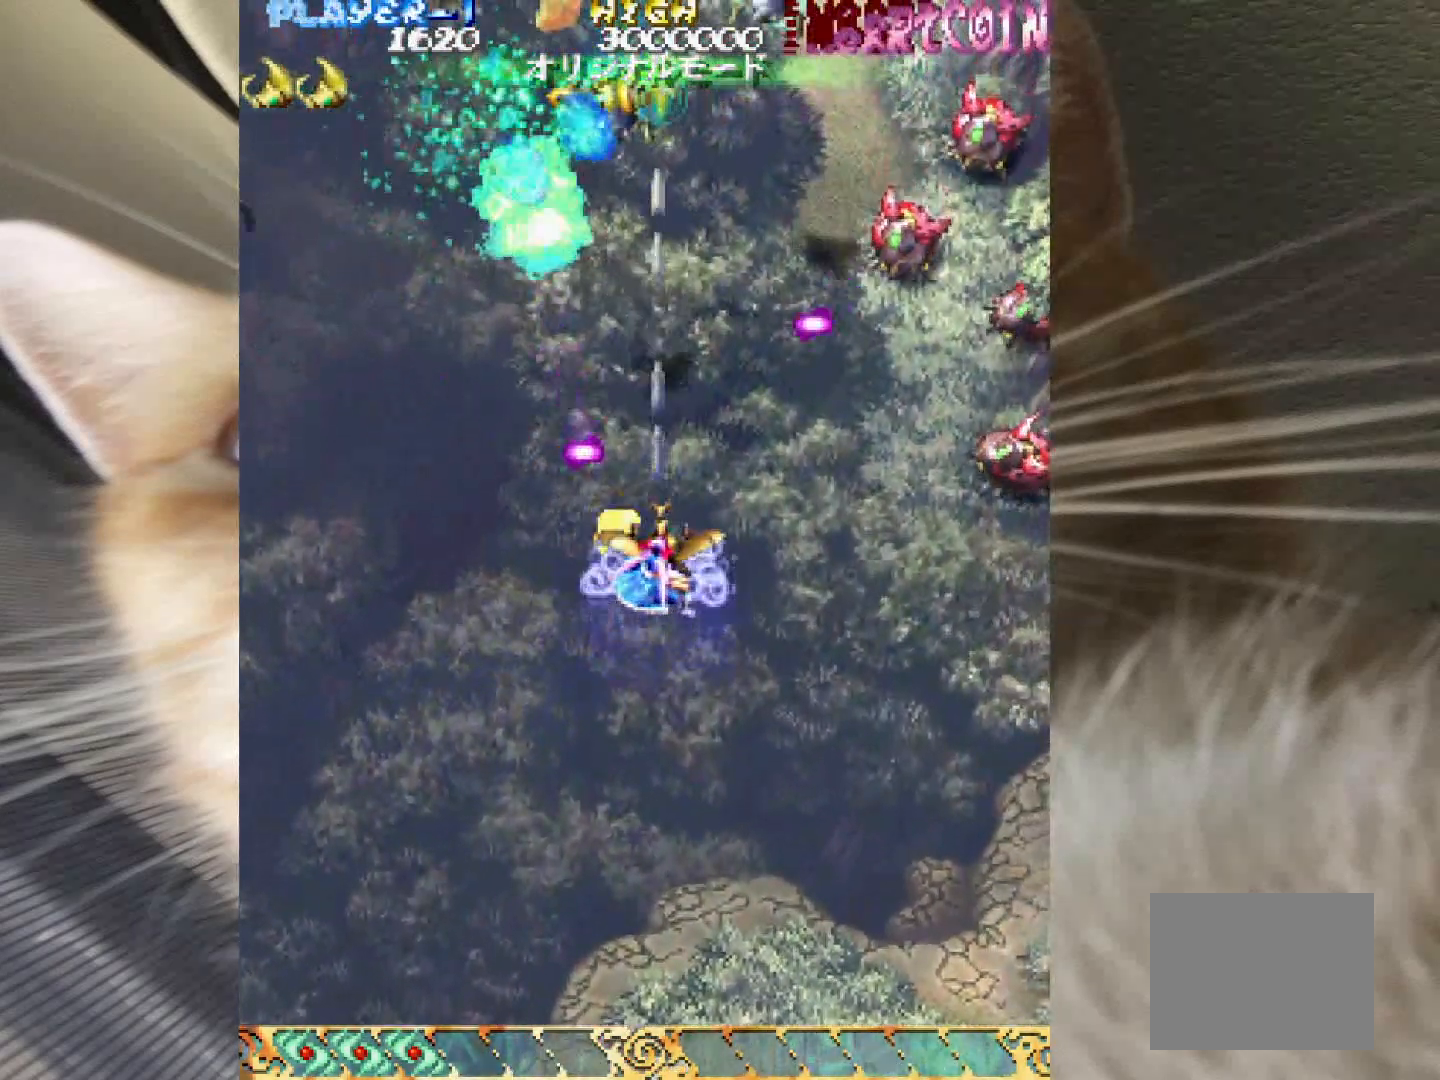
{"keys": ["z"], "events": [[17, "2", "down"], [17, "4", "down"], [67, "4", "up"], [167, "4", "down"], [250, "2", "up"], [300, "4", "up"], [400, "4", "down"], [483, "4", "up"]]}